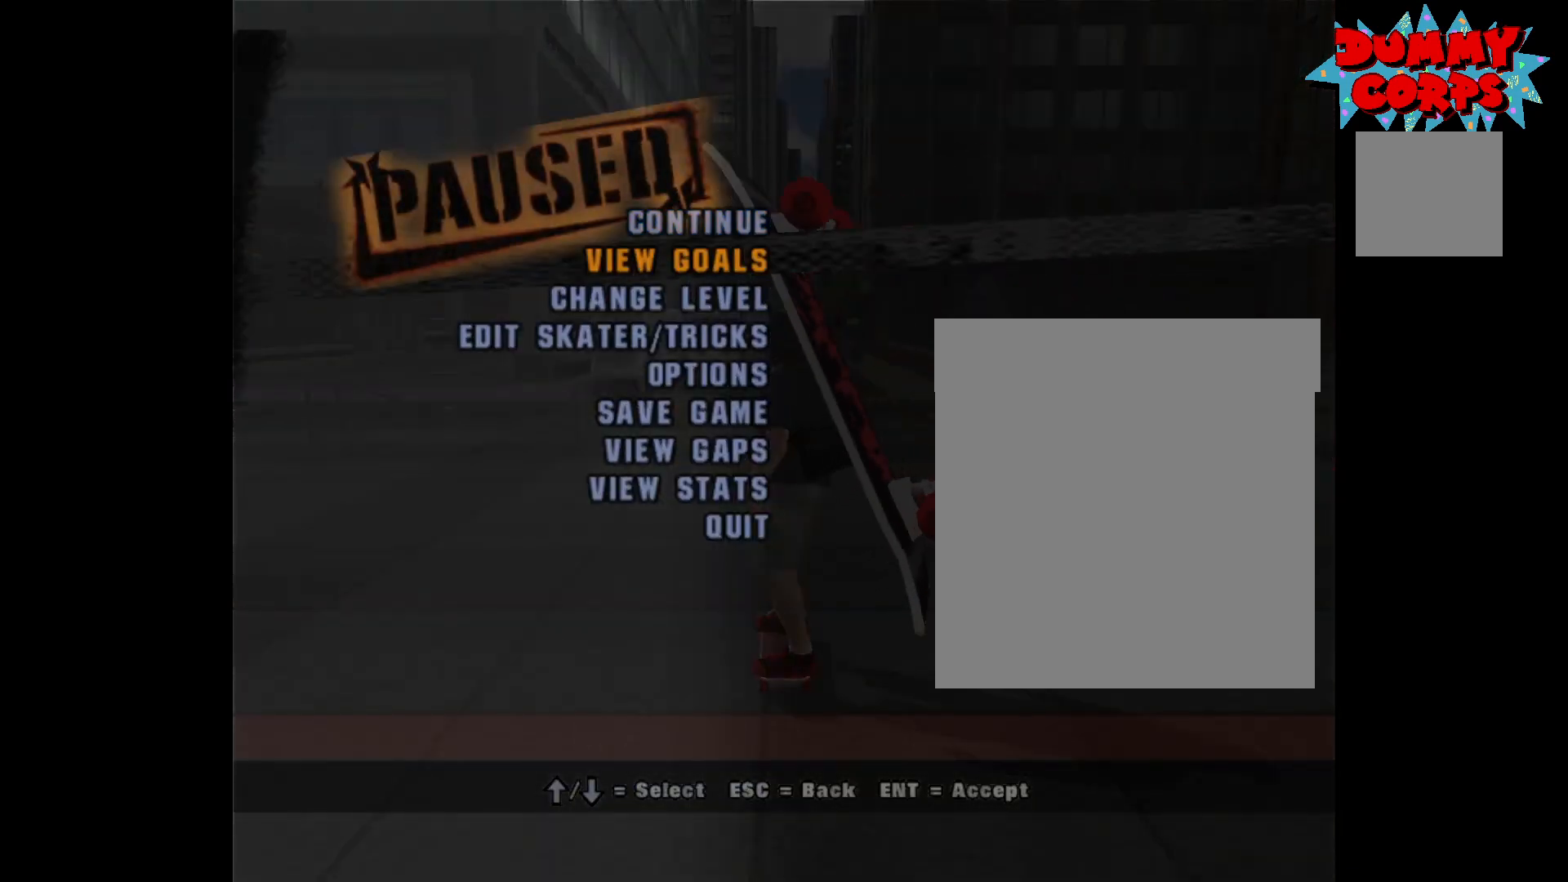
Gameplay with a controller (Xbox layout); each line is a JSON object with the inputs held at the frame after it. "events" lists button and stick changes between this image and that frame as [ms after this image, input, new state], when the widget could be followed in between.
{"buttons": [], "left_stick": "center", "right_stick": "center", "events": [[317, "A", "down"], [367, "A", "up"]]}
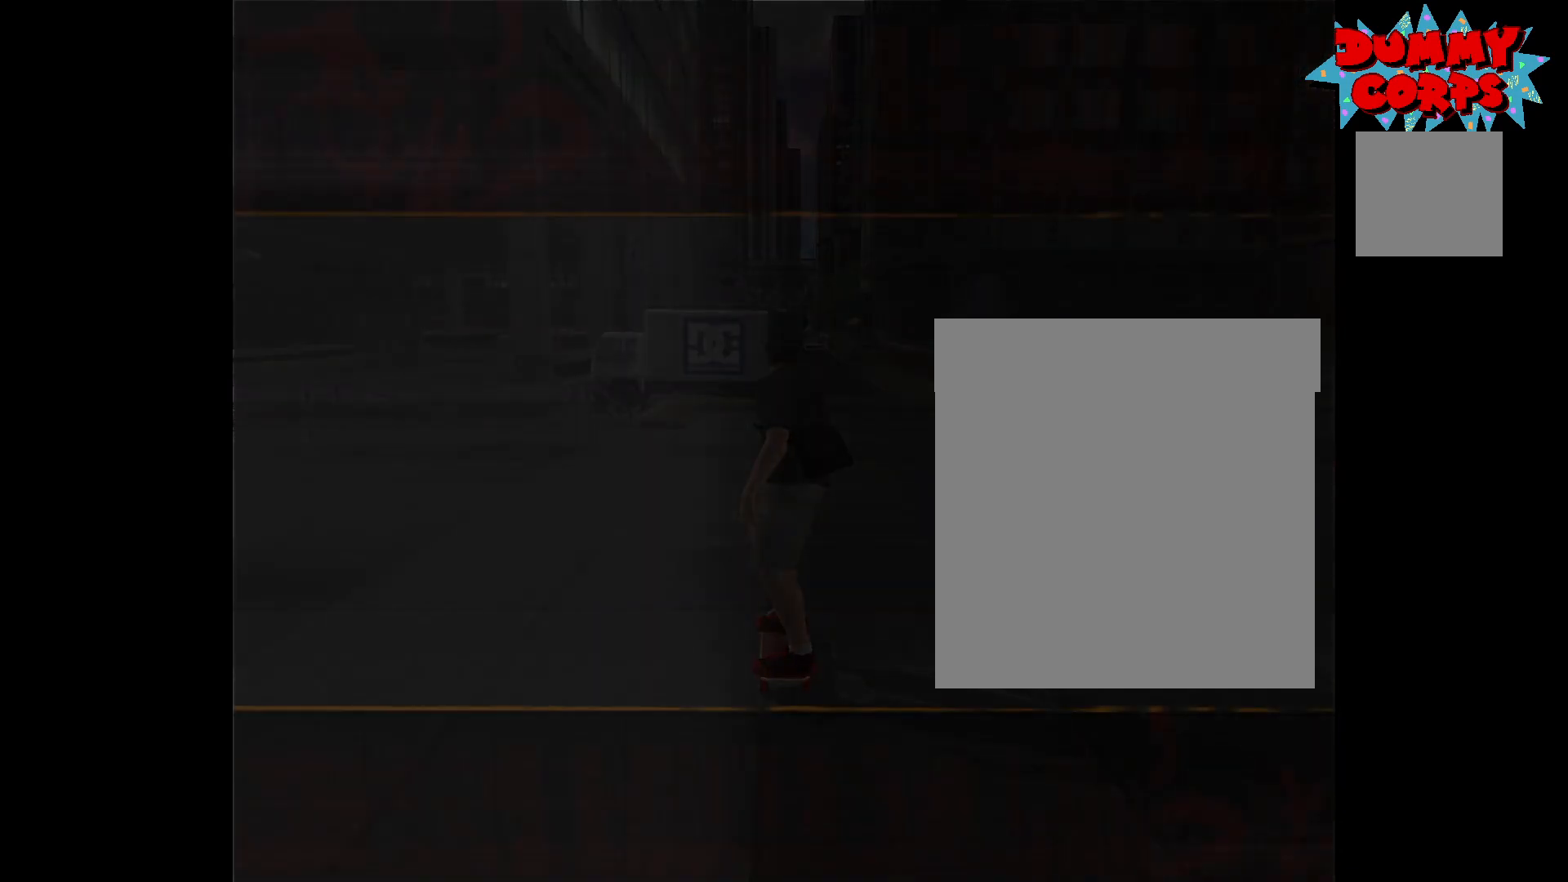
{"buttons": [], "left_stick": "center", "right_stick": "center", "events": []}
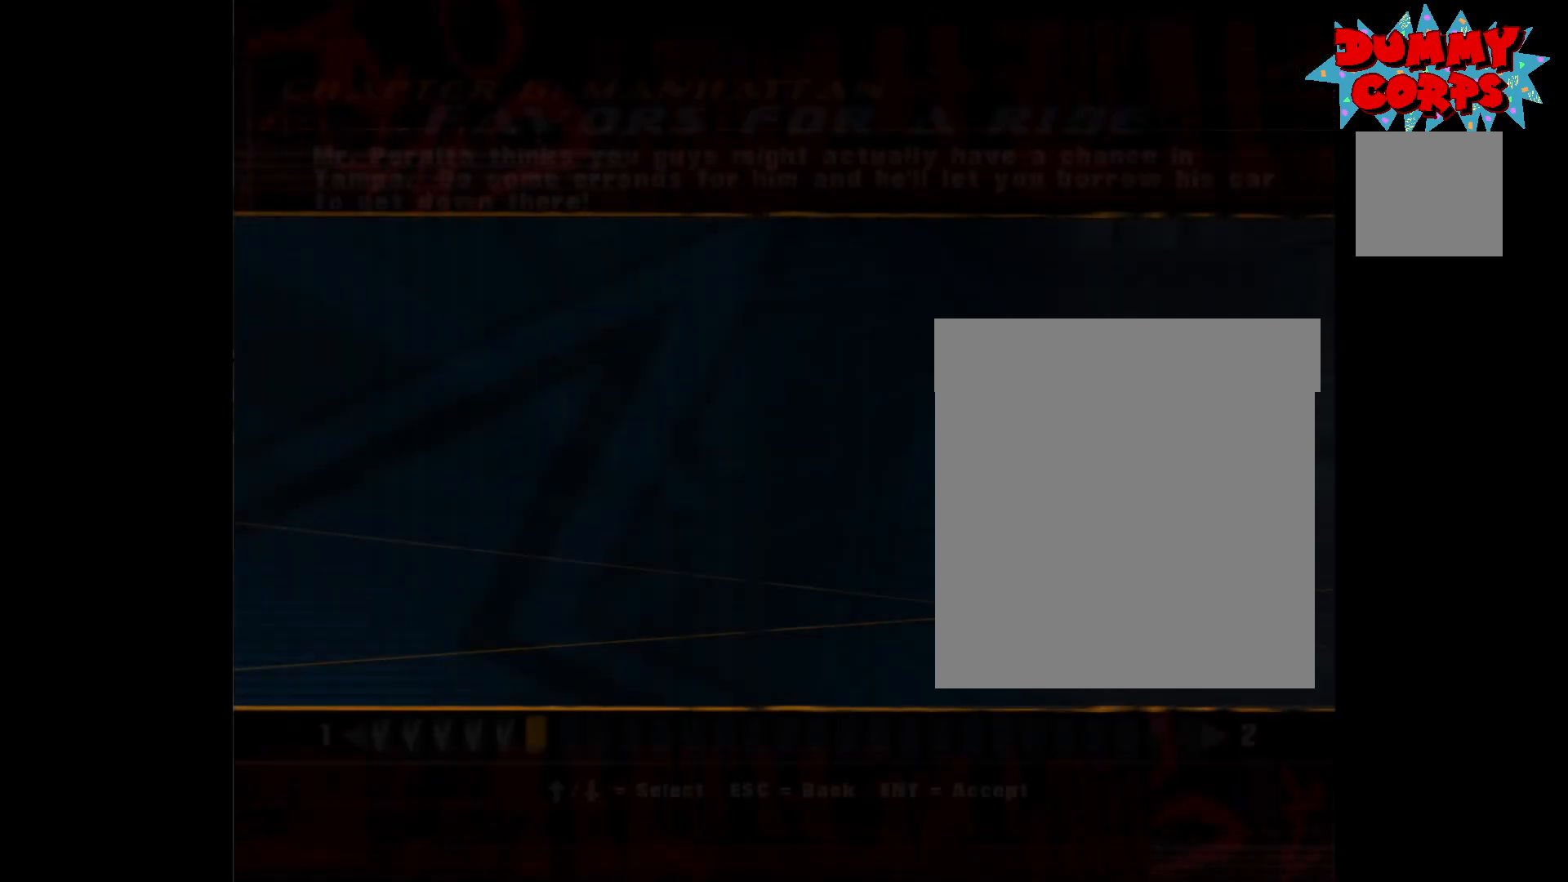
{"buttons": [], "left_stick": "center", "right_stick": "center", "events": []}
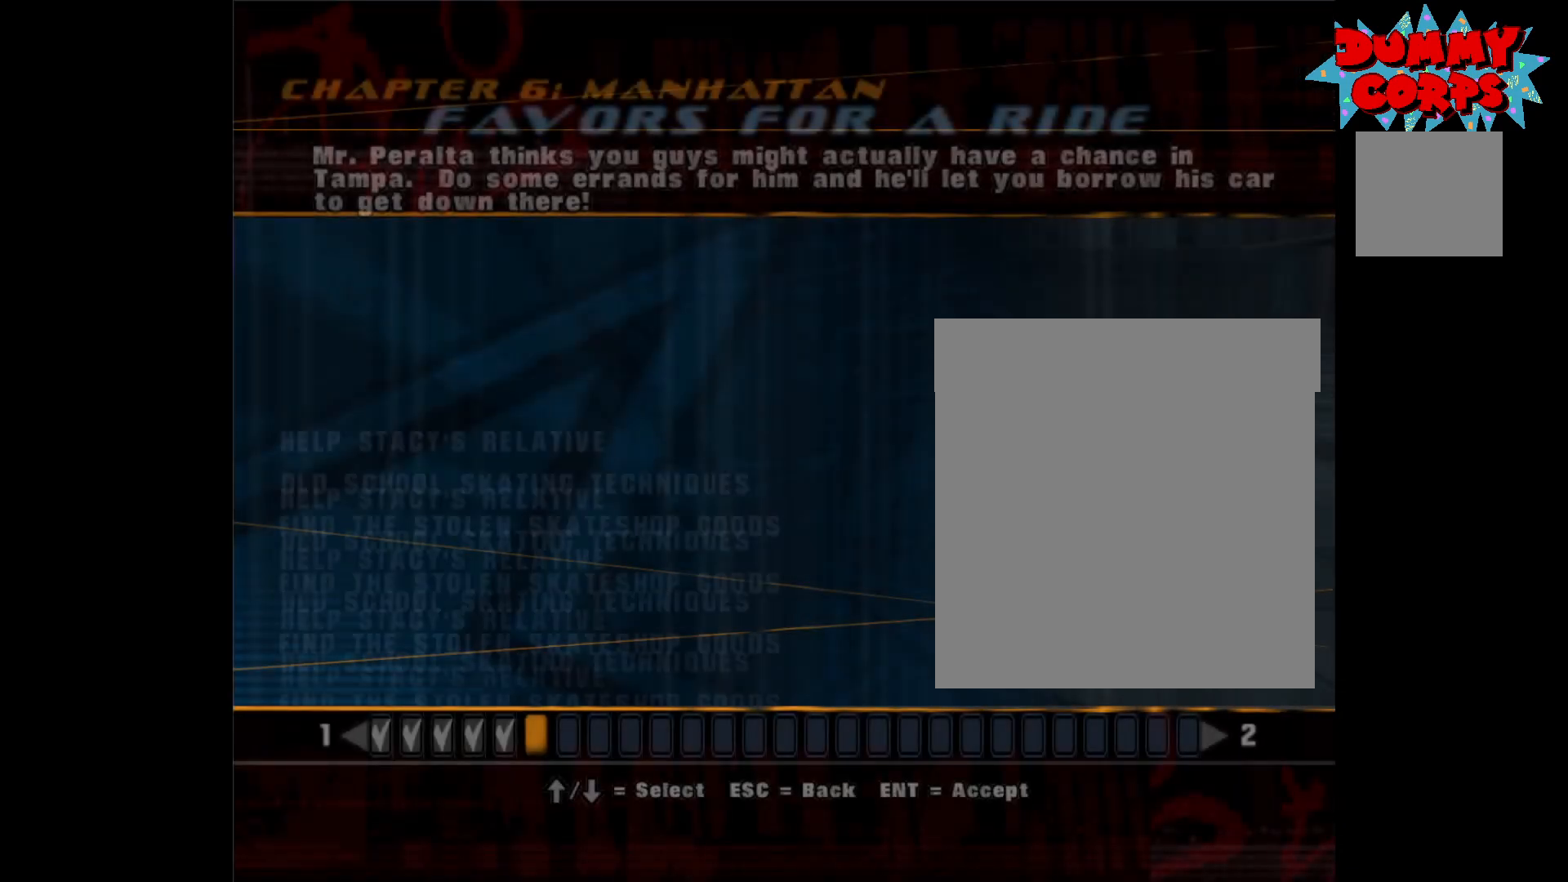
{"buttons": [], "left_stick": "center", "right_stick": "center", "events": []}
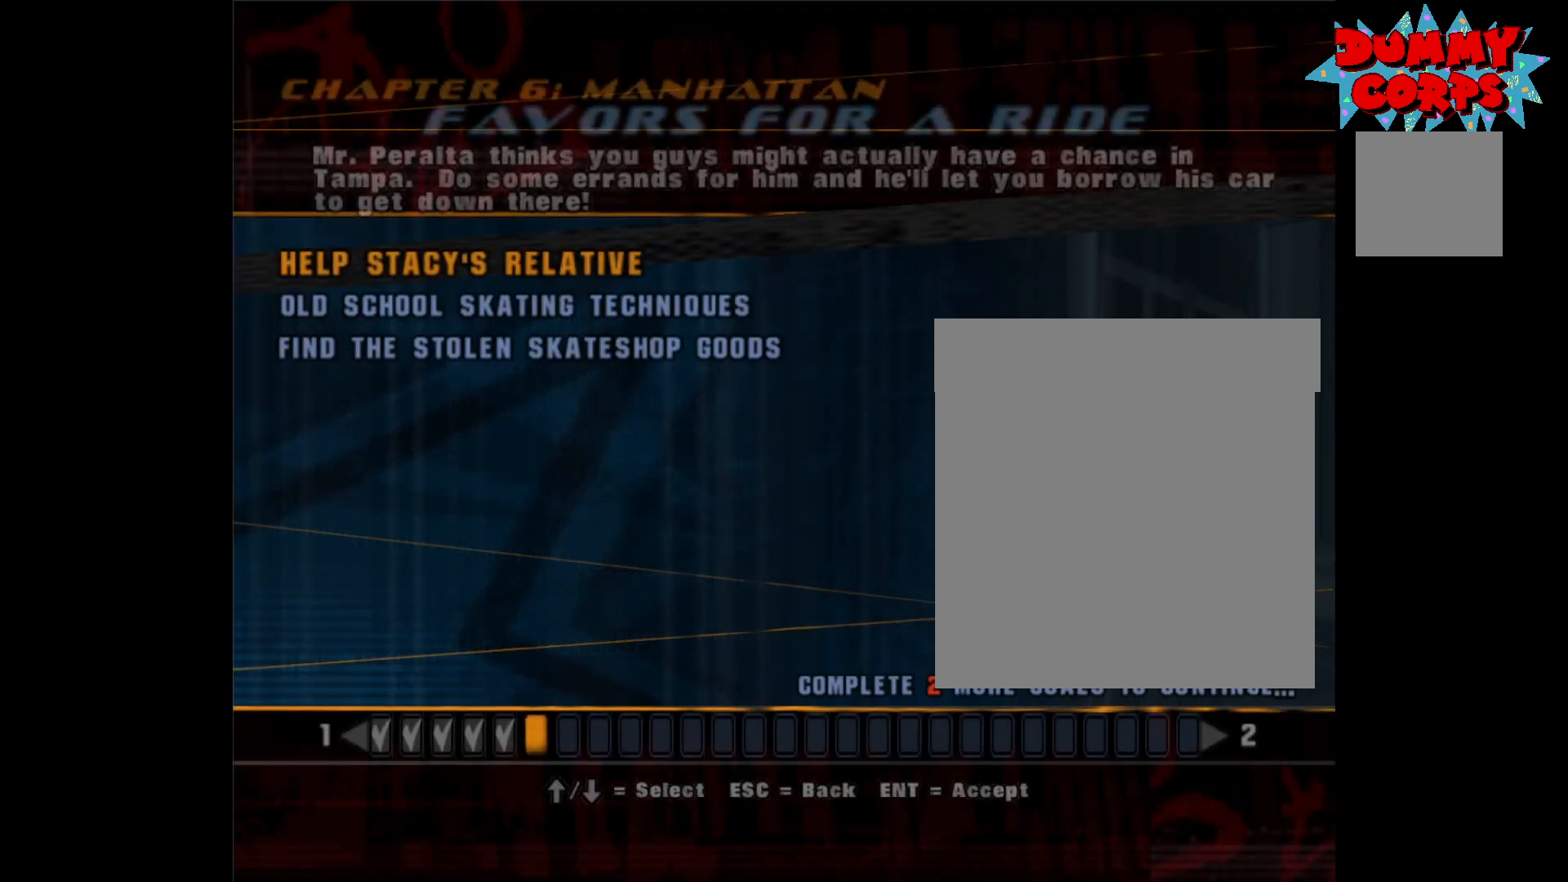
{"buttons": [], "left_stick": "center", "right_stick": "center", "events": [[33, "B", "down"], [117, "B", "up"]]}
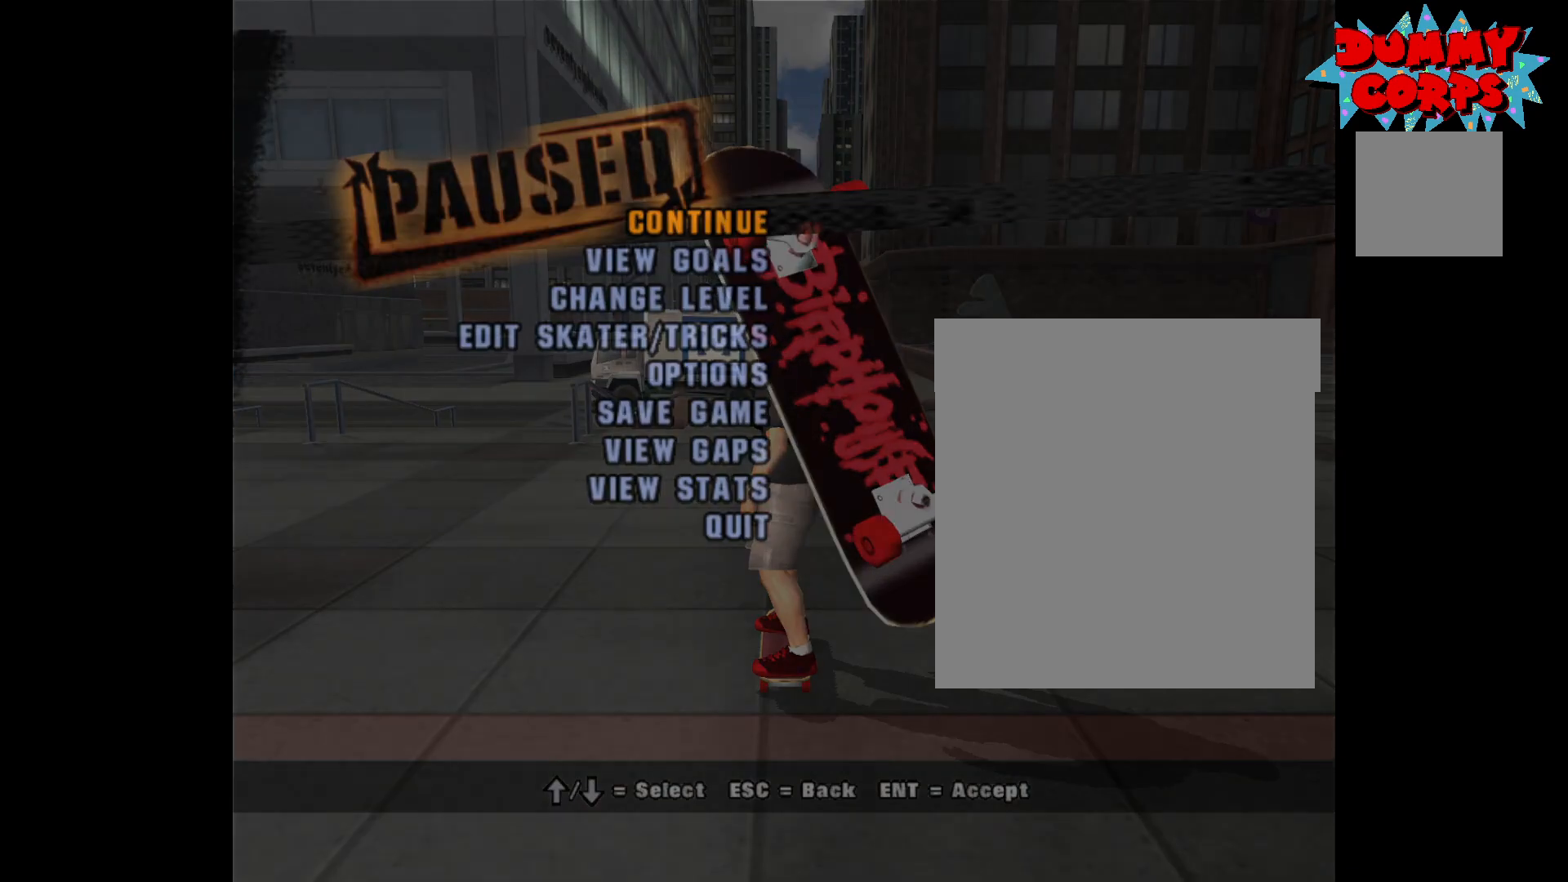
{"buttons": ["A"], "left_stick": "center", "right_stick": "center", "events": [[150, "B", "down"], [200, "B", "up"], [500, "A", "down"]]}
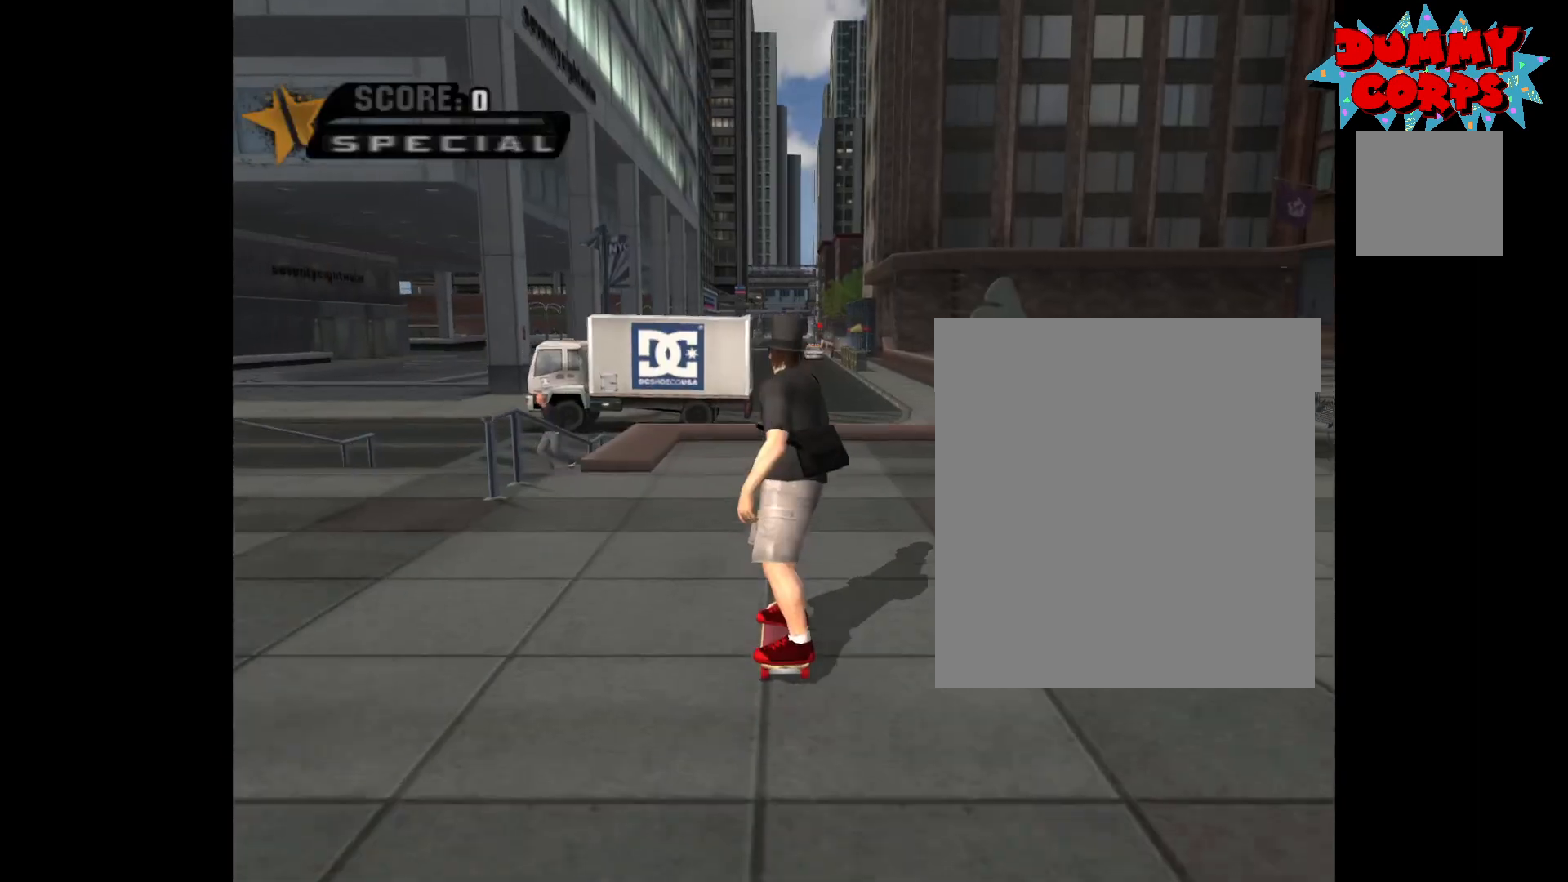
{"buttons": [], "left_stick": "center", "right_stick": "center", "events": [[133, "left_stick", "left"], [267, "A", "up"], [283, "left_stick", "right"], [300, "X", "down"], [350, "X", "up"], [367, "left_stick", "center"]]}
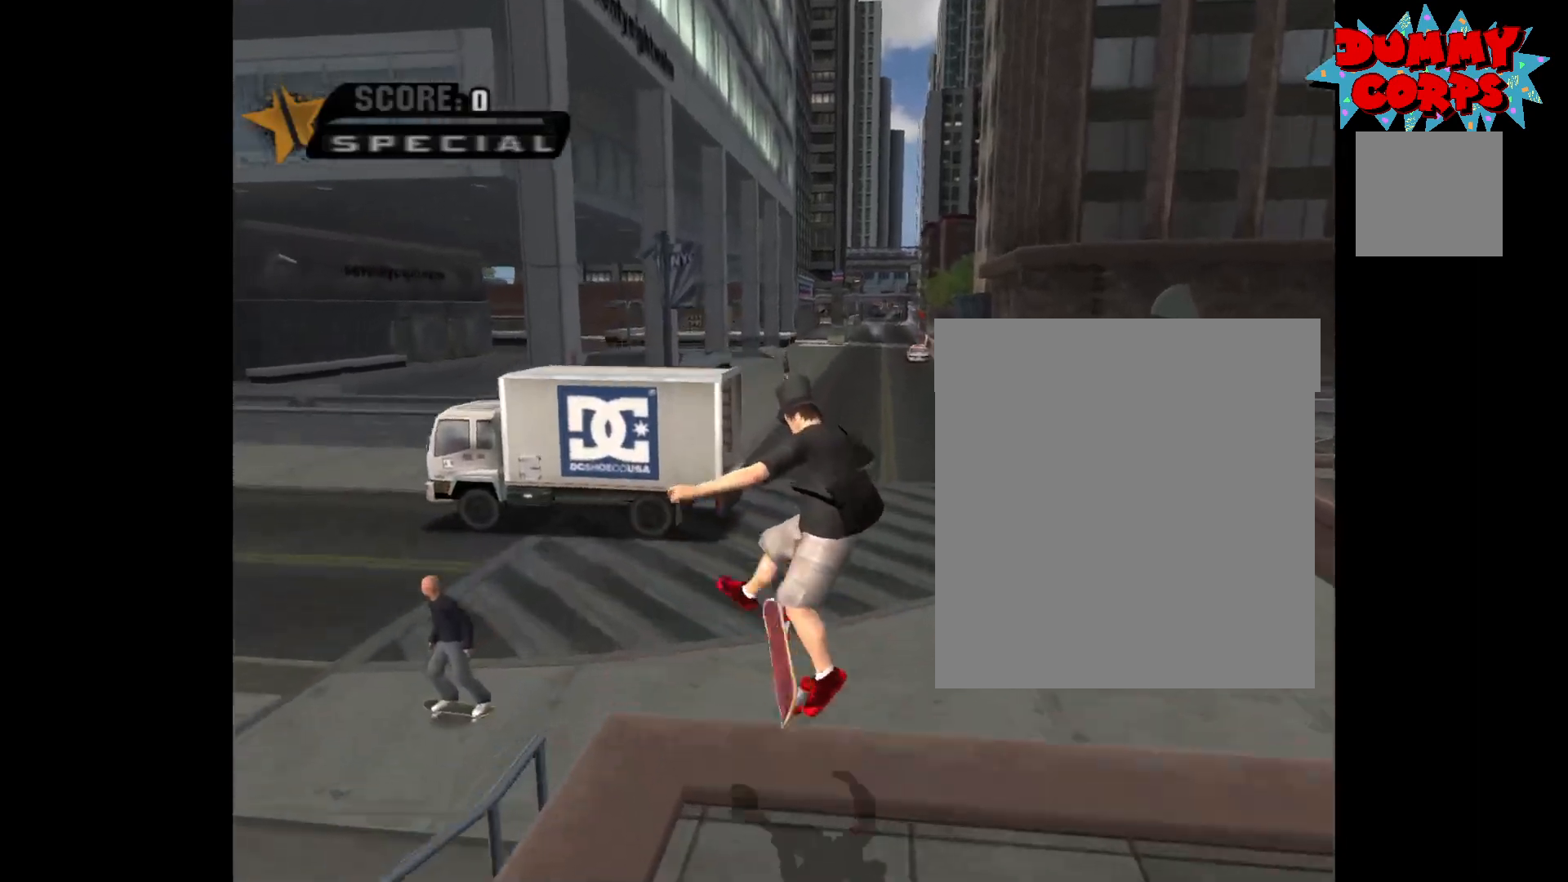
{"buttons": ["A"], "left_stick": "center", "right_stick": "center", "events": [[433, "A", "down"]]}
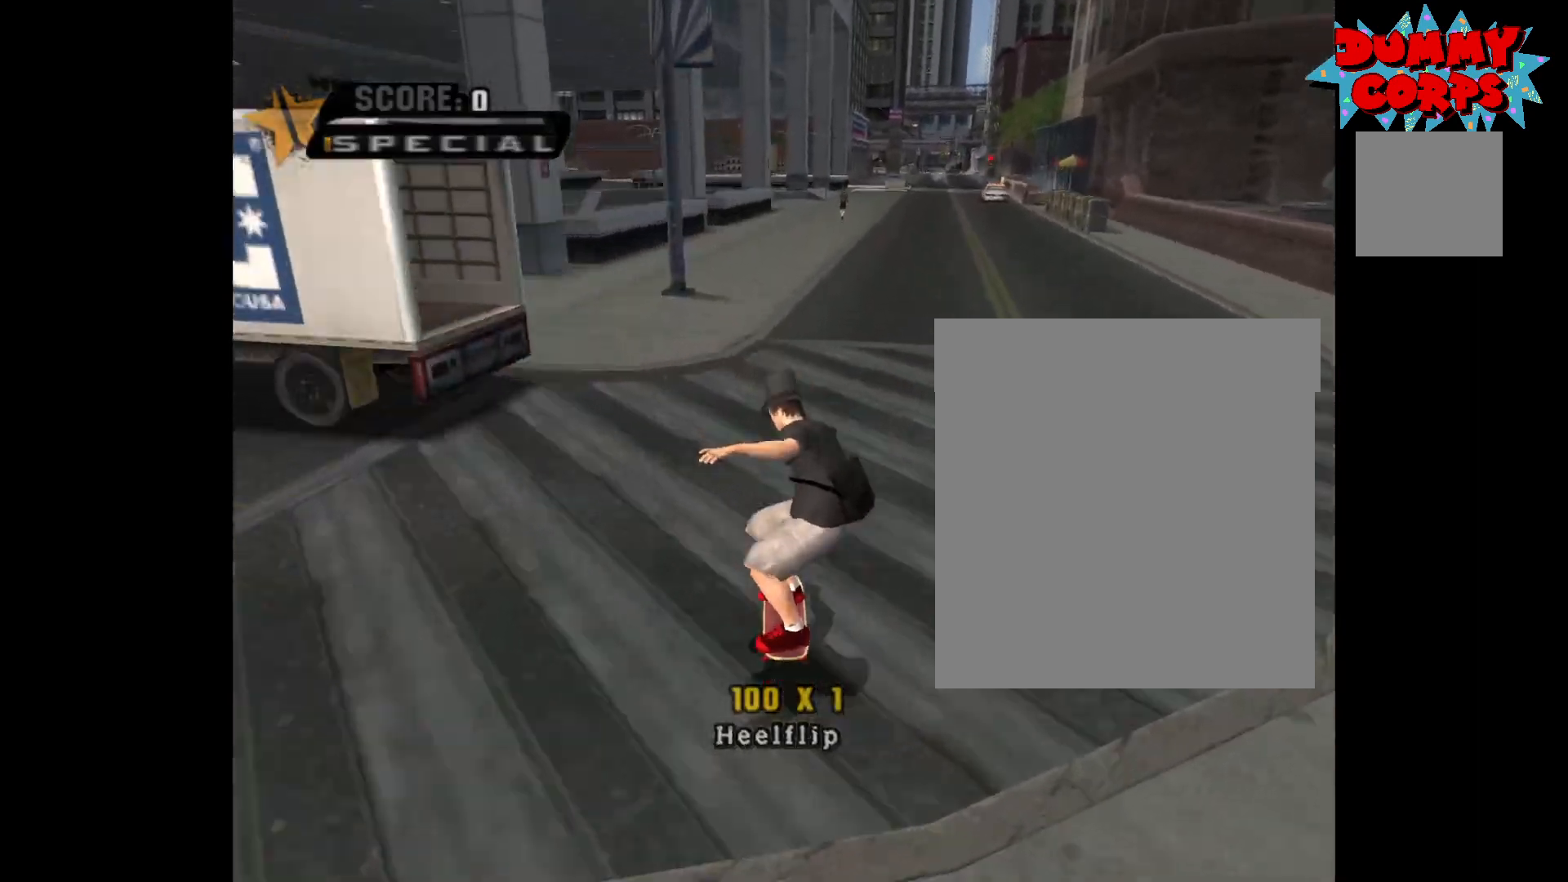
{"buttons": ["A"], "left_stick": "center", "right_stick": "center", "events": [[50, "left_stick", "right"], [217, "left_stick", "center"]]}
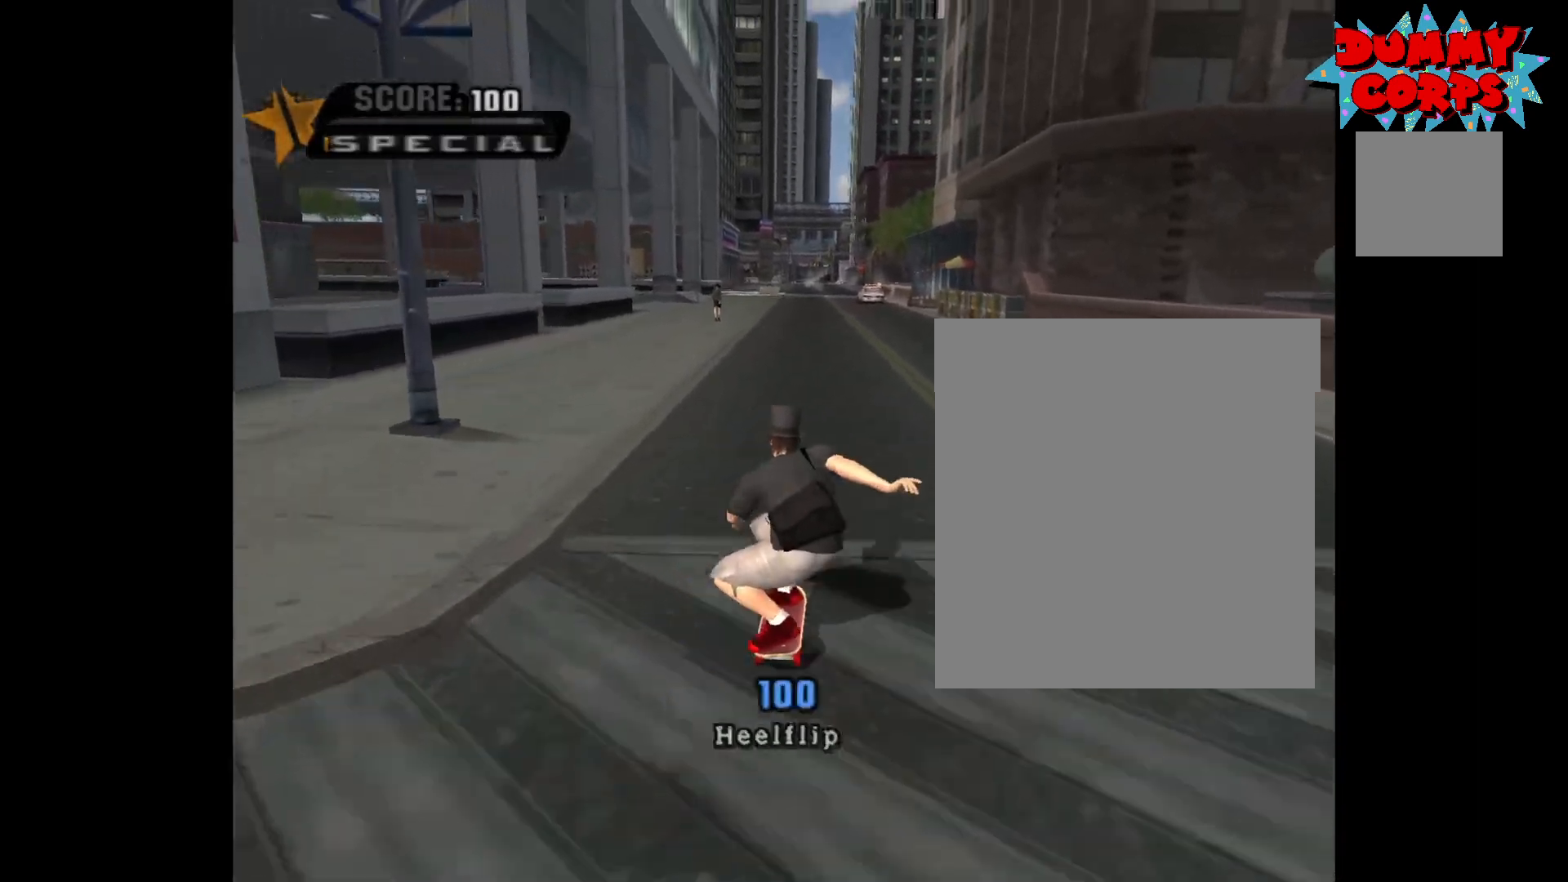
{"buttons": ["A"], "left_stick": "center", "right_stick": "center", "events": []}
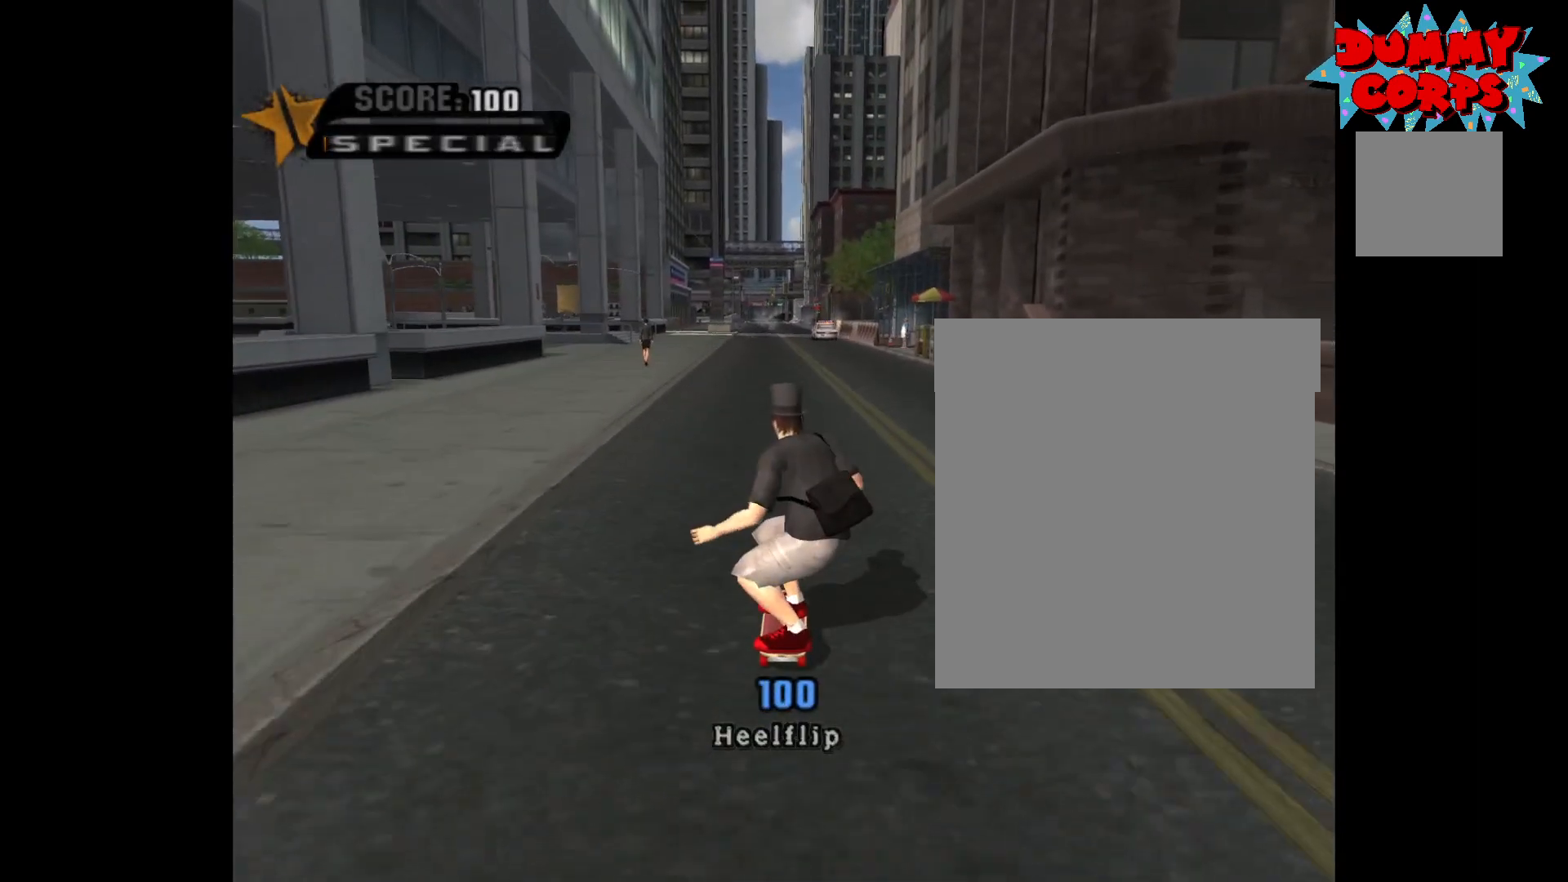
{"buttons": ["A"], "left_stick": "center", "right_stick": "center", "events": []}
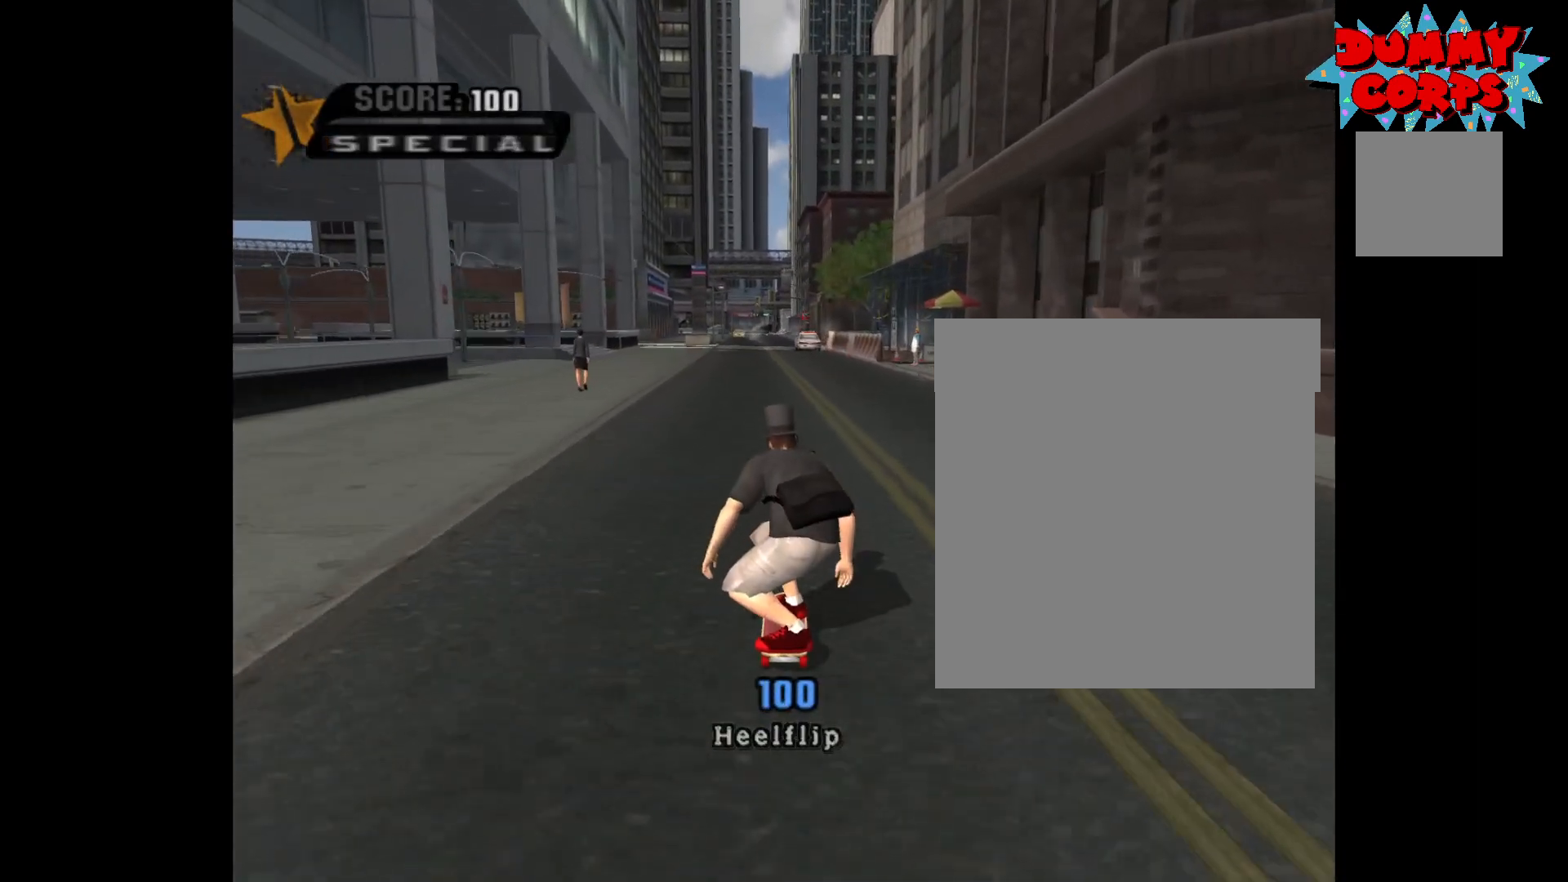
{"buttons": ["A"], "left_stick": "center", "right_stick": "center", "events": [[217, "left_stick", "left"], [350, "left_stick", "center"]]}
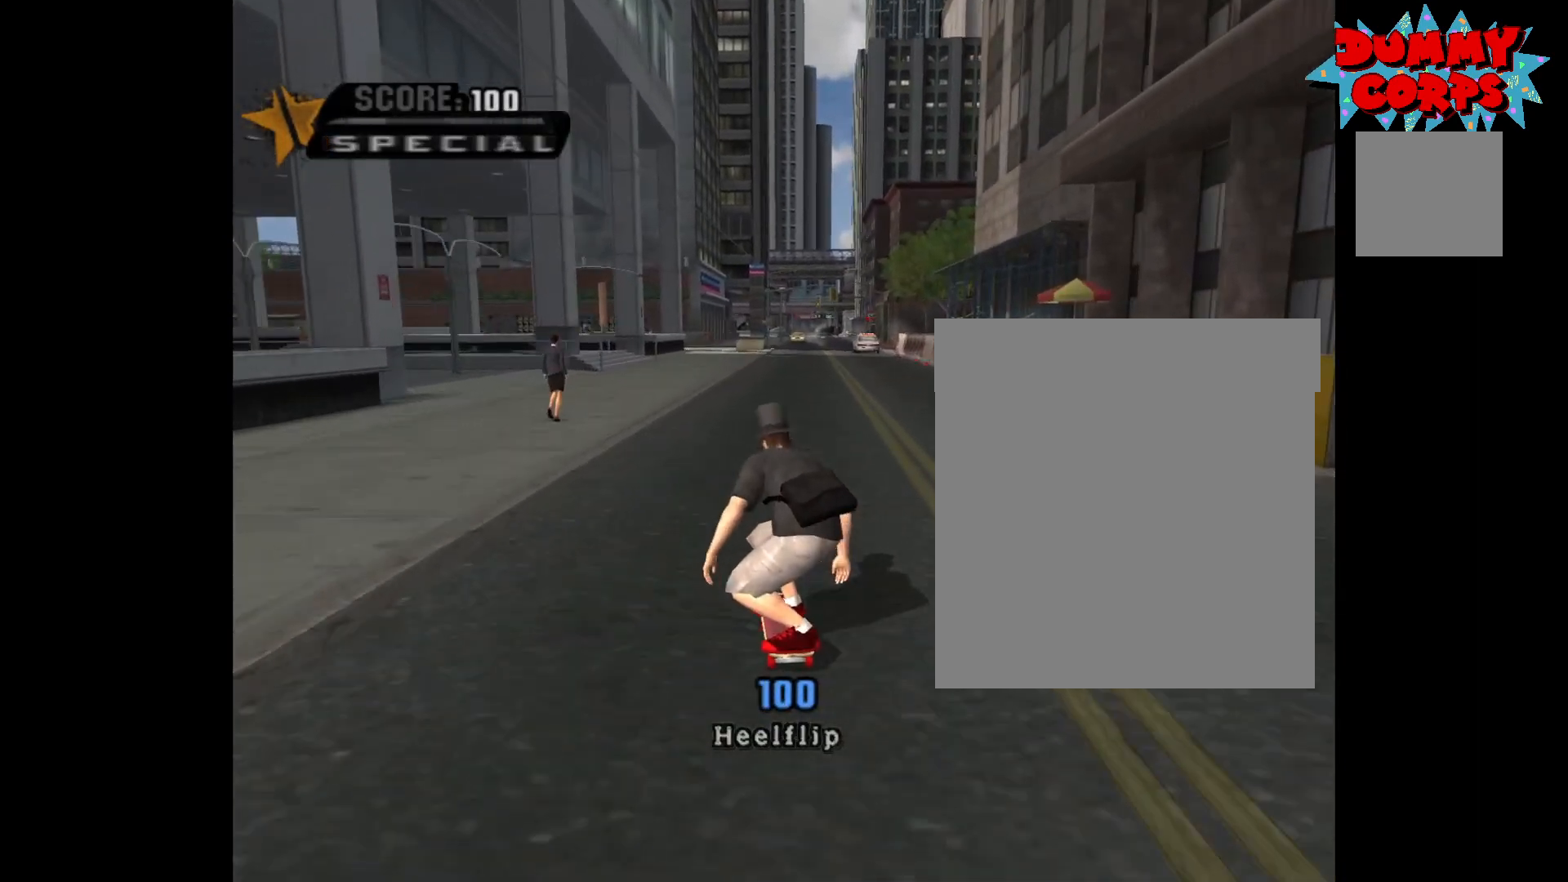
{"buttons": ["A"], "left_stick": "center", "right_stick": "center", "events": [[50, "left_stick", "right"], [183, "left_stick", "center"]]}
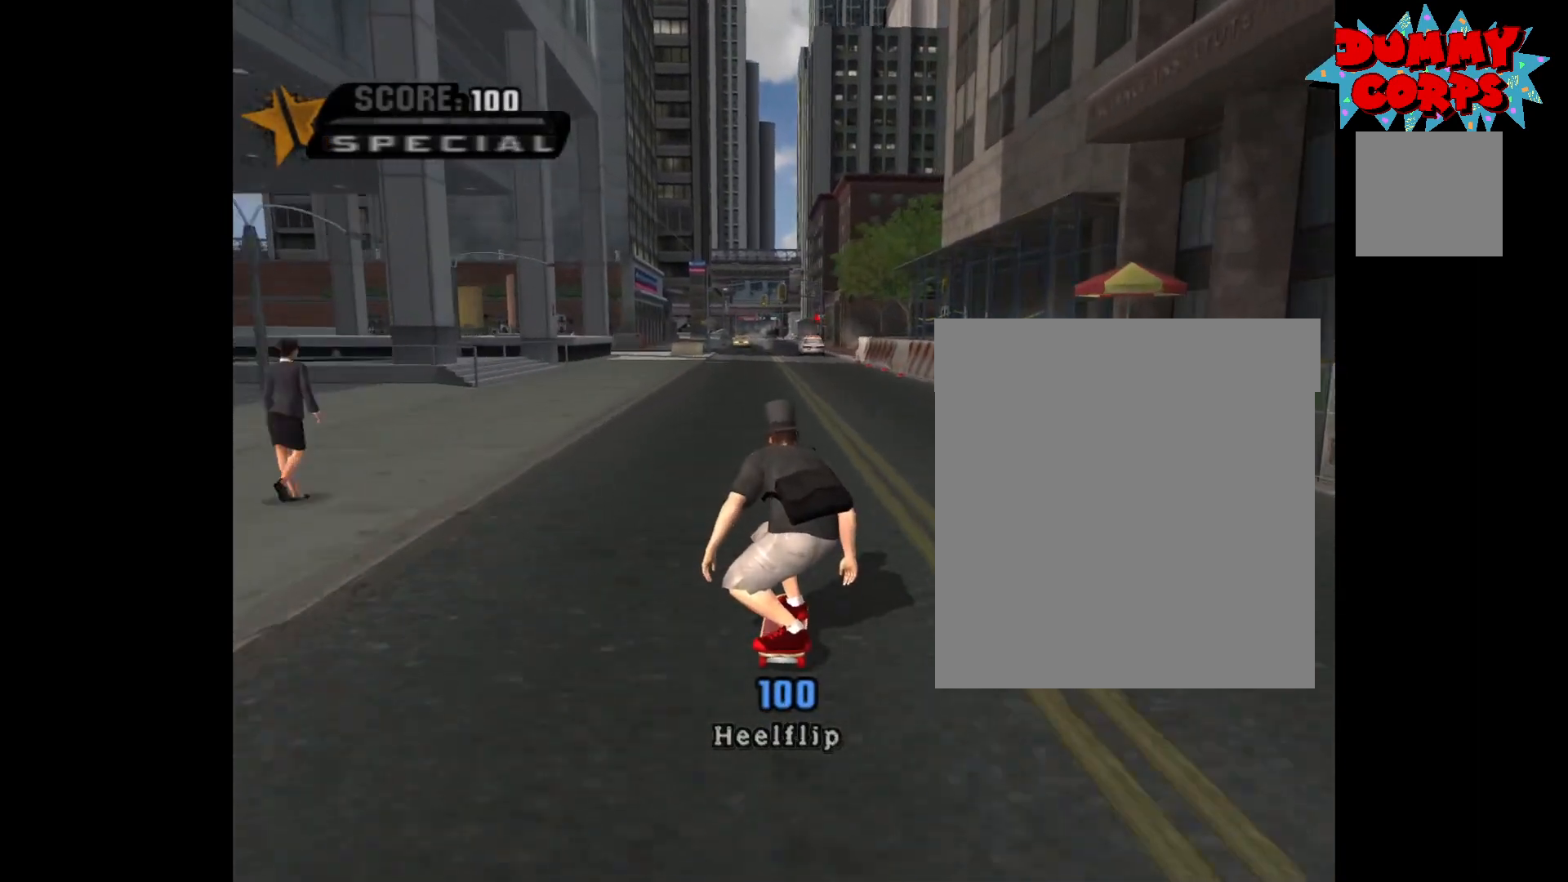
{"buttons": ["A"], "left_stick": "center", "right_stick": "center", "events": []}
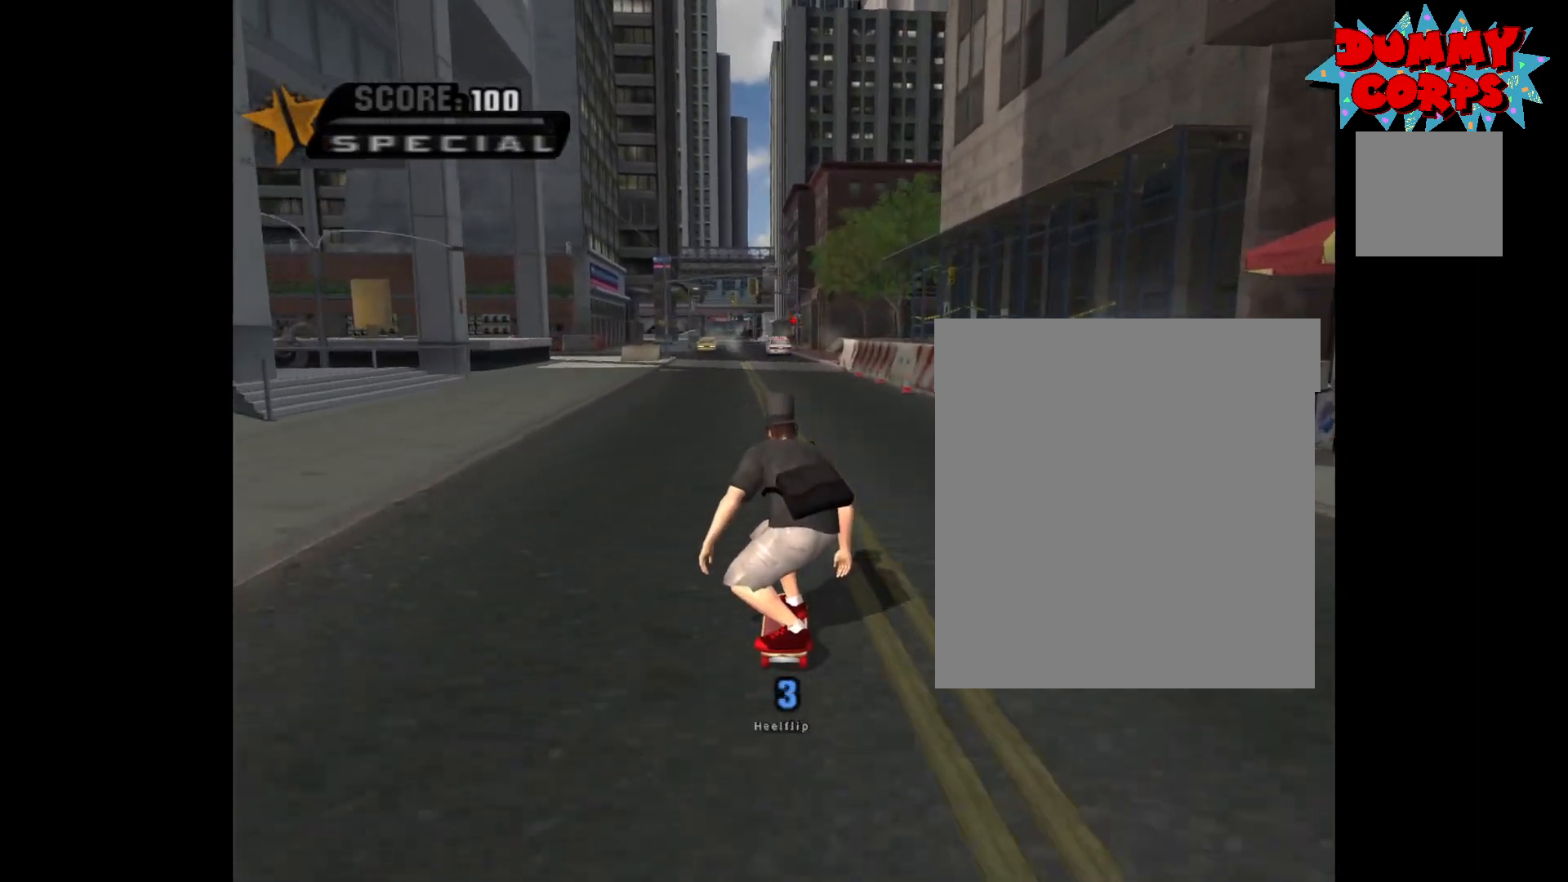
{"buttons": ["A"], "left_stick": "center", "right_stick": "center", "events": []}
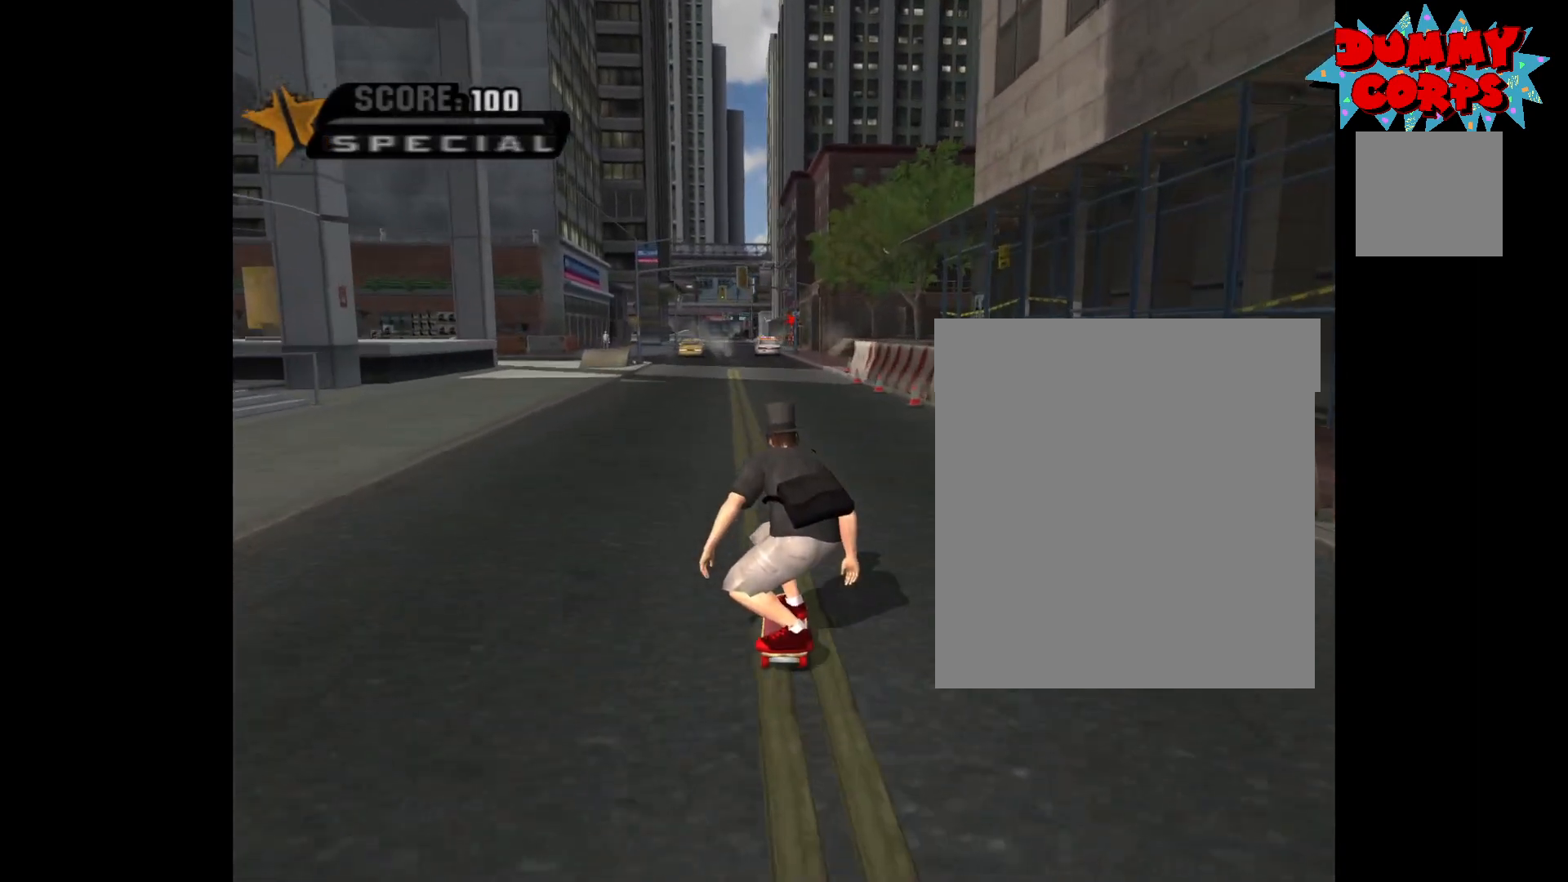
{"buttons": ["A"], "left_stick": "center", "right_stick": "center", "events": [[117, "left_stick", "up"], [167, "left_stick", "center"]]}
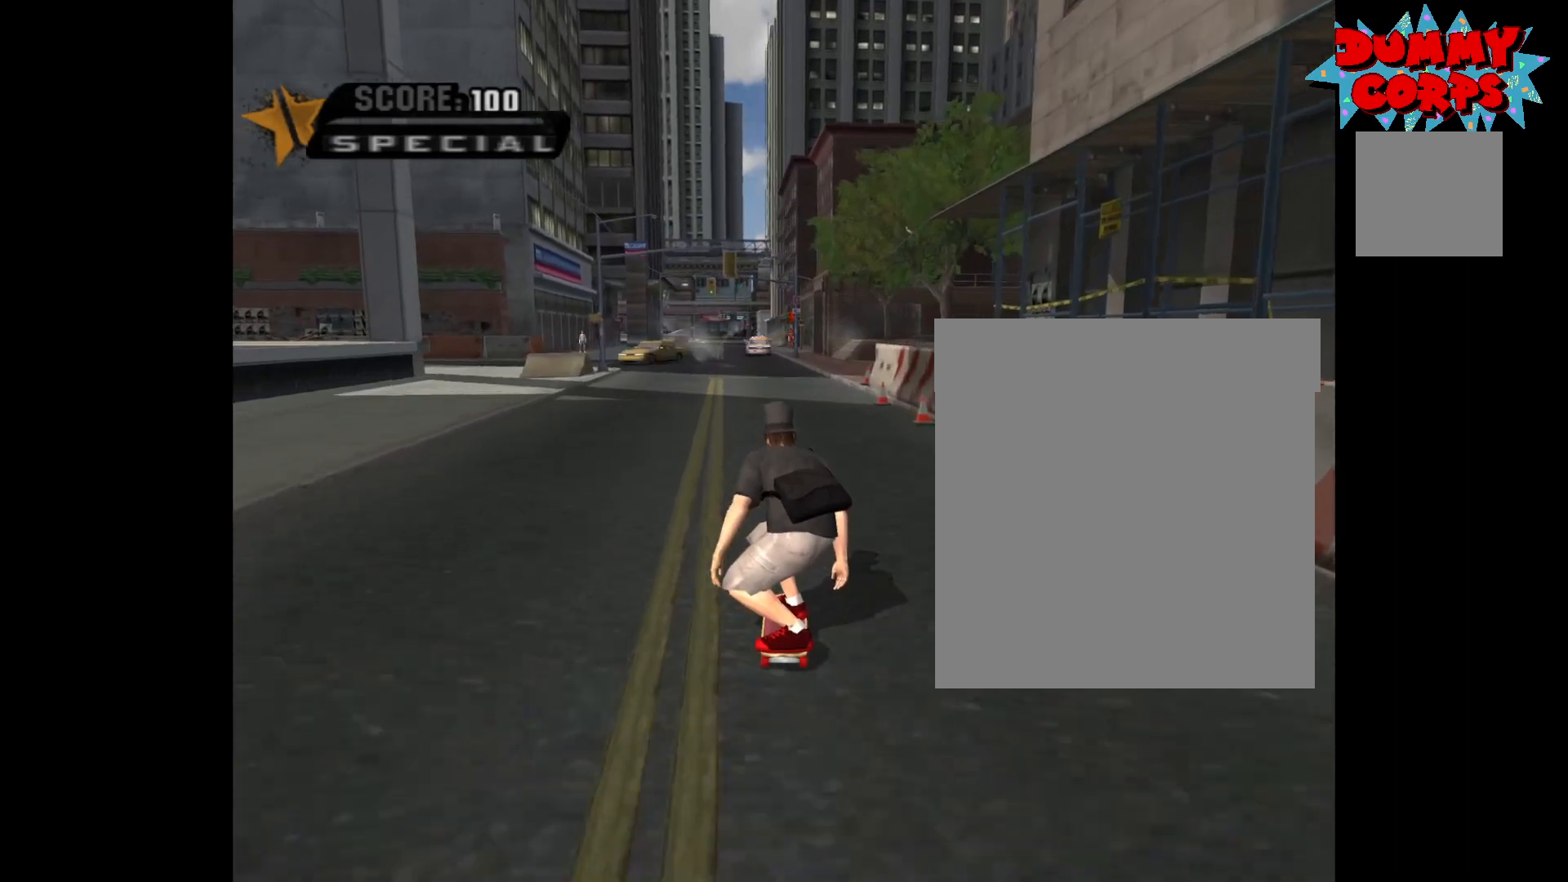
{"buttons": ["A"], "left_stick": "center", "right_stick": "center", "events": []}
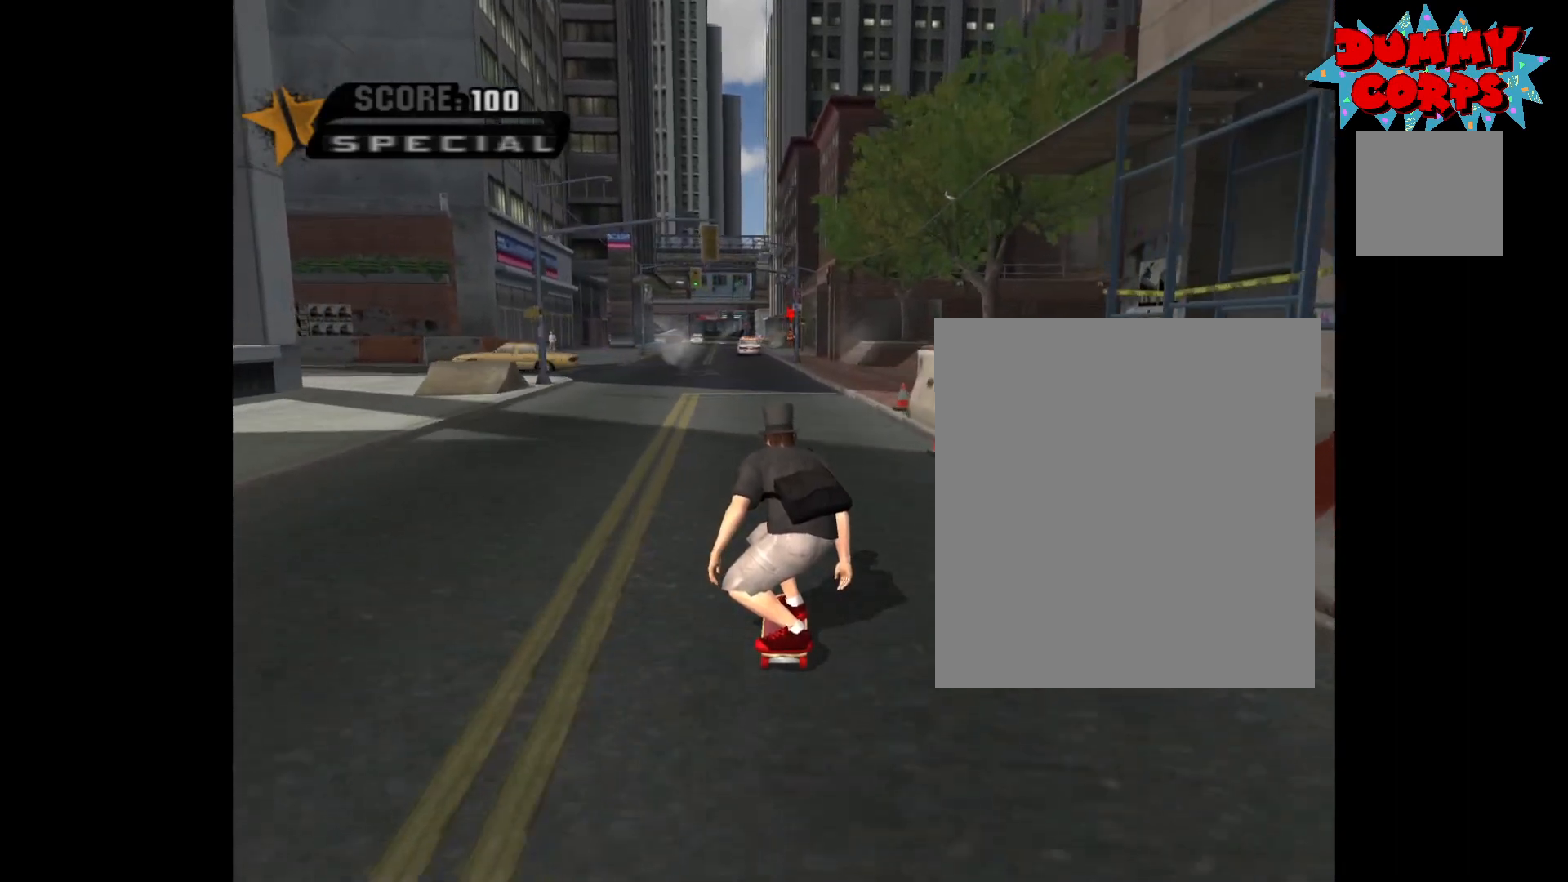
{"buttons": ["A"], "left_stick": "center", "right_stick": "center", "events": []}
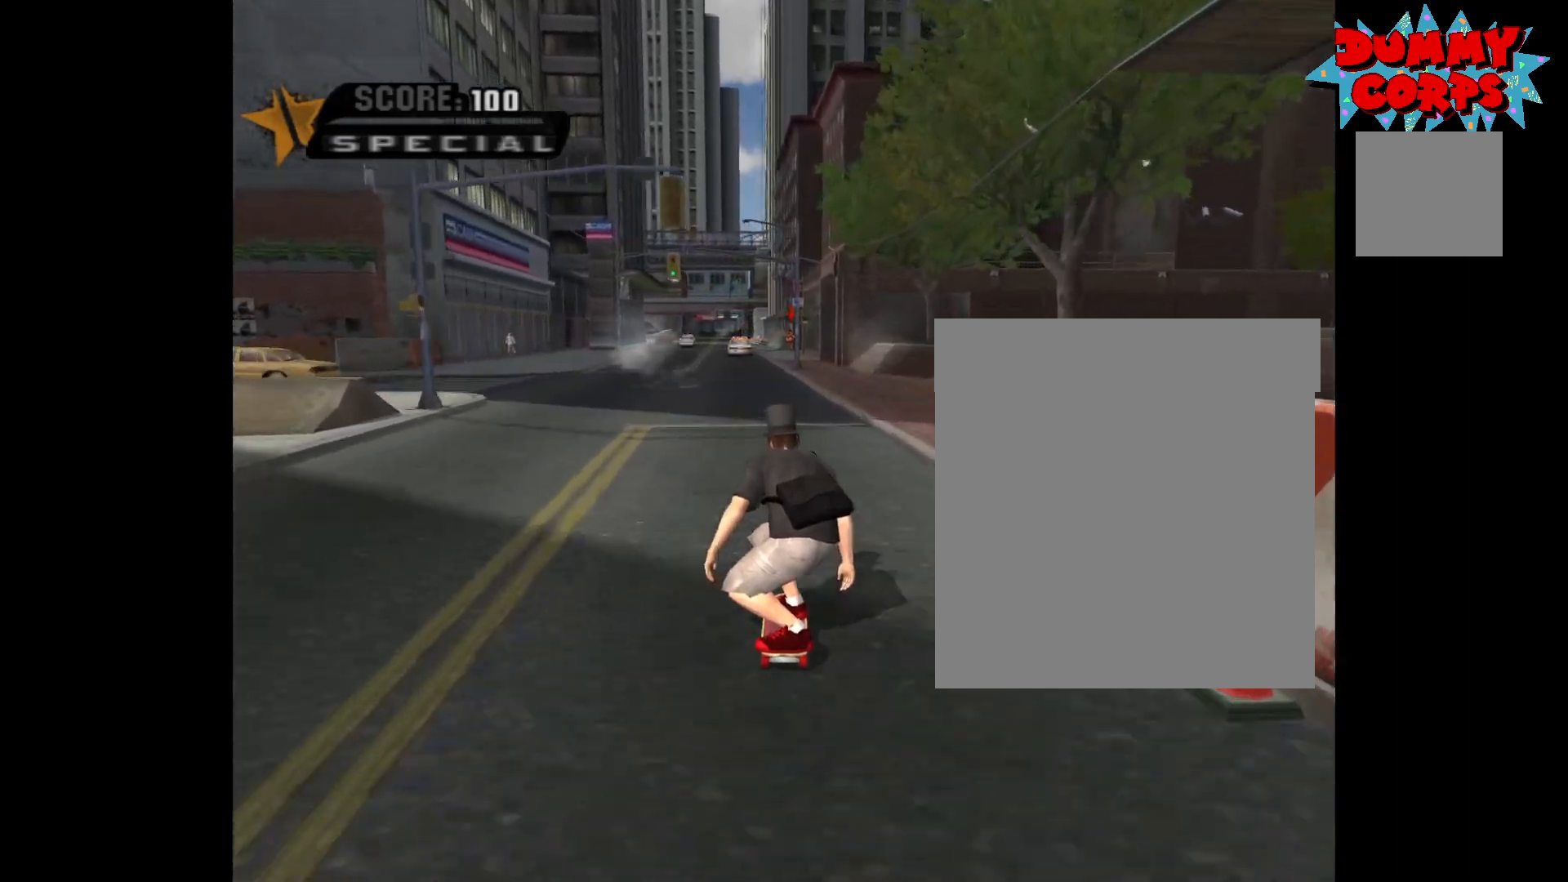
{"buttons": ["A", "L3"], "left_stick": "center", "right_stick": "center", "events": [[67, "left_stick", "up-left"], [183, "left_stick", "center"], [467, "L3", "down"]]}
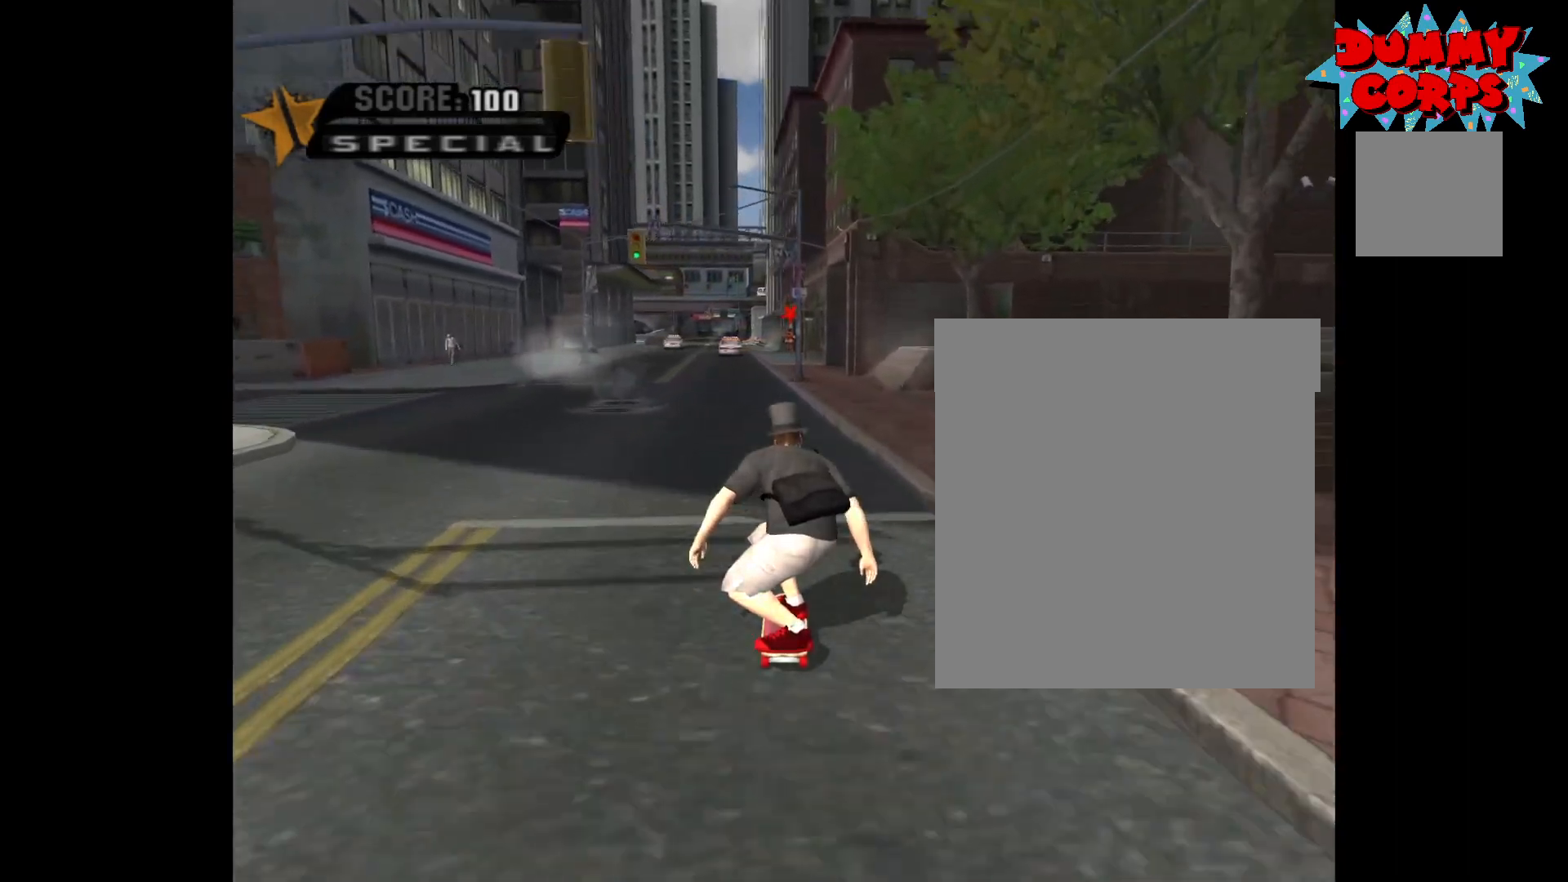
{"buttons": ["A"], "left_stick": "center", "right_stick": "center", "events": [[100, "L3", "up"], [167, "left_stick", "left"], [400, "left_stick", "center"]]}
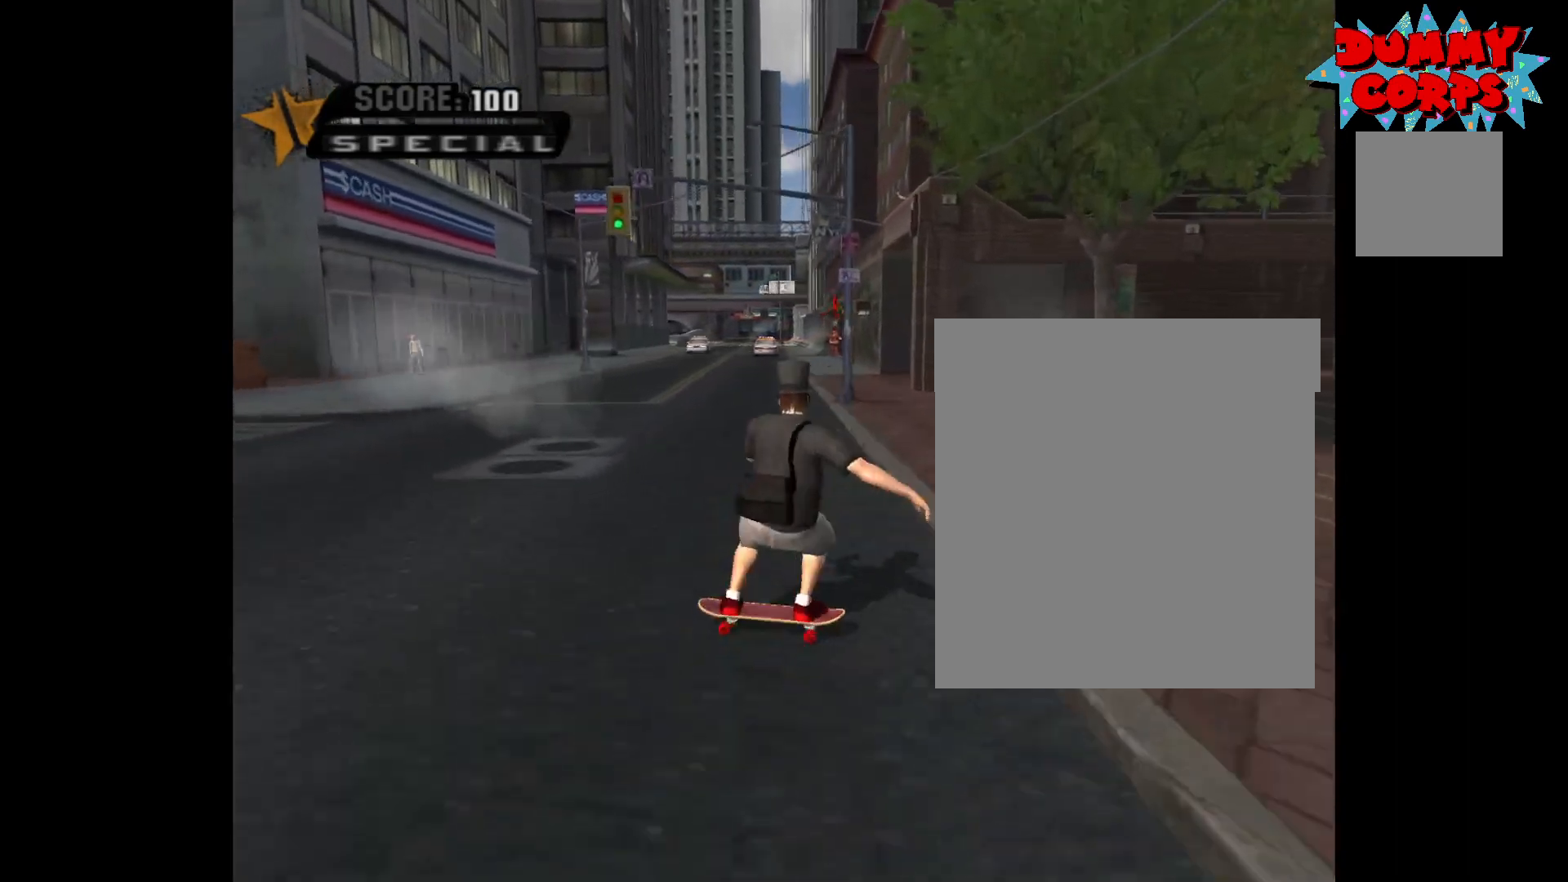
{"buttons": ["A"], "left_stick": "right", "right_stick": "center", "events": [[400, "left_stick", "right"]]}
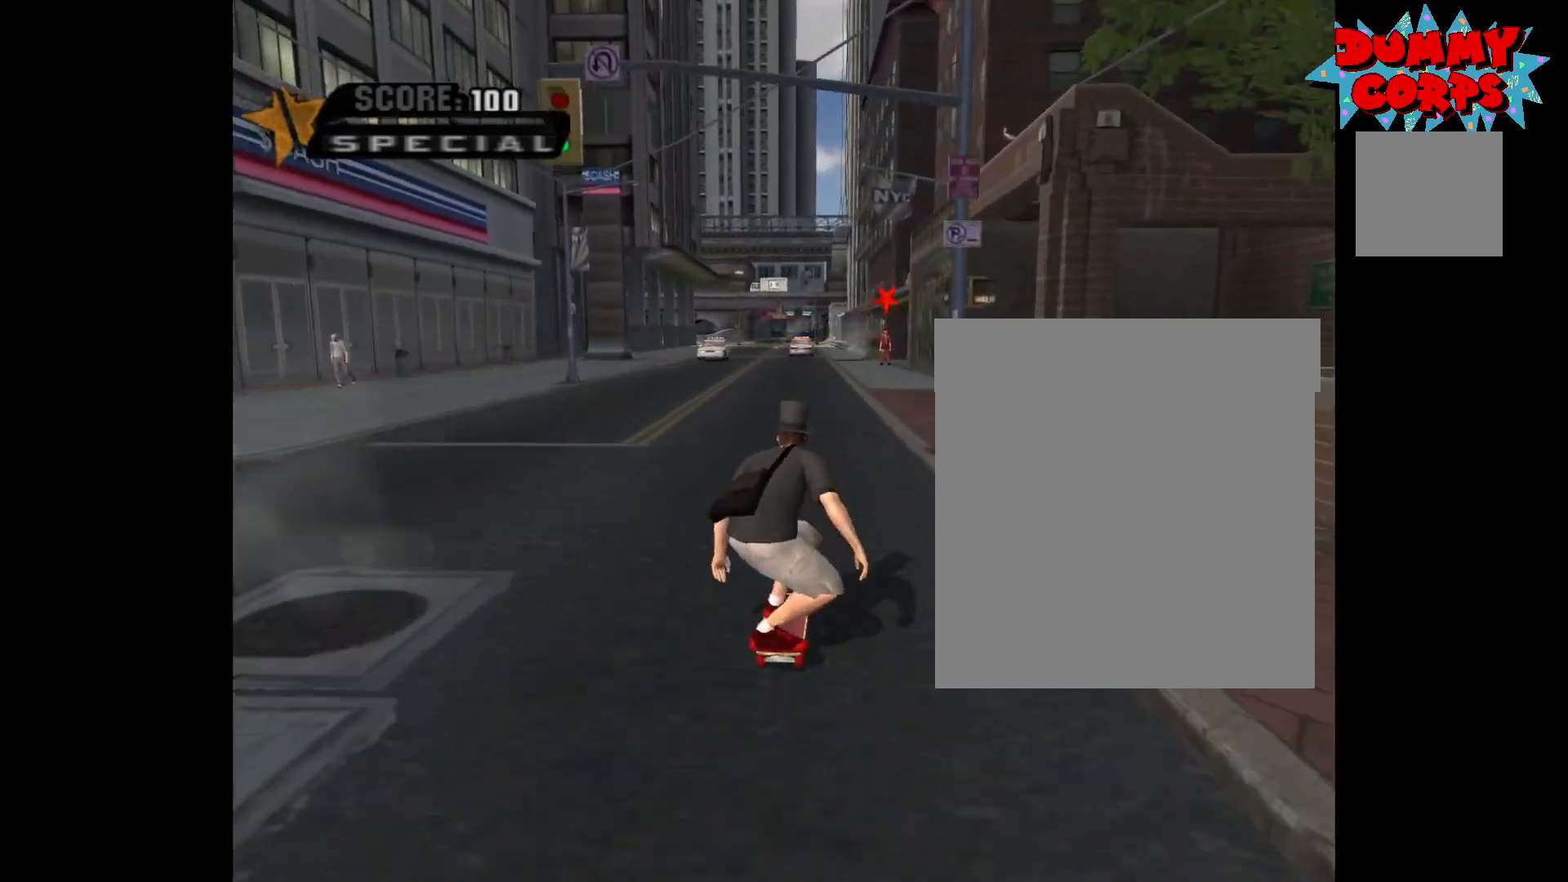
{"buttons": ["A"], "left_stick": "center", "right_stick": "center", "events": [[33, "left_stick", "center"], [67, "A", "up"], [117, "A", "down"], [167, "A", "up"], [233, "A", "down"]]}
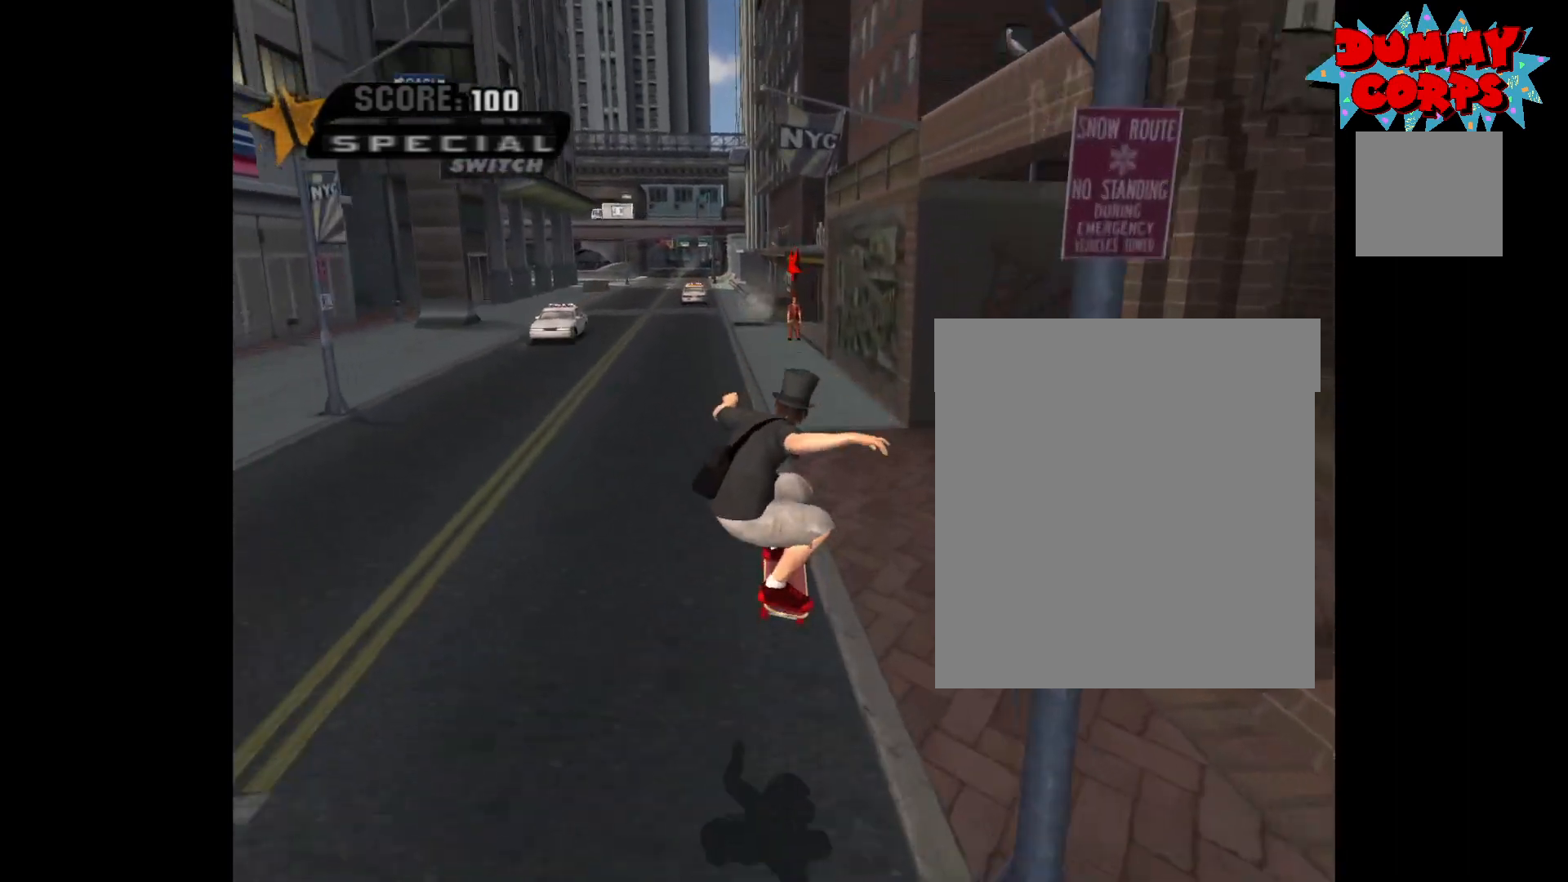
{"buttons": [], "left_stick": "center", "right_stick": "center", "events": [[67, "A", "up"]]}
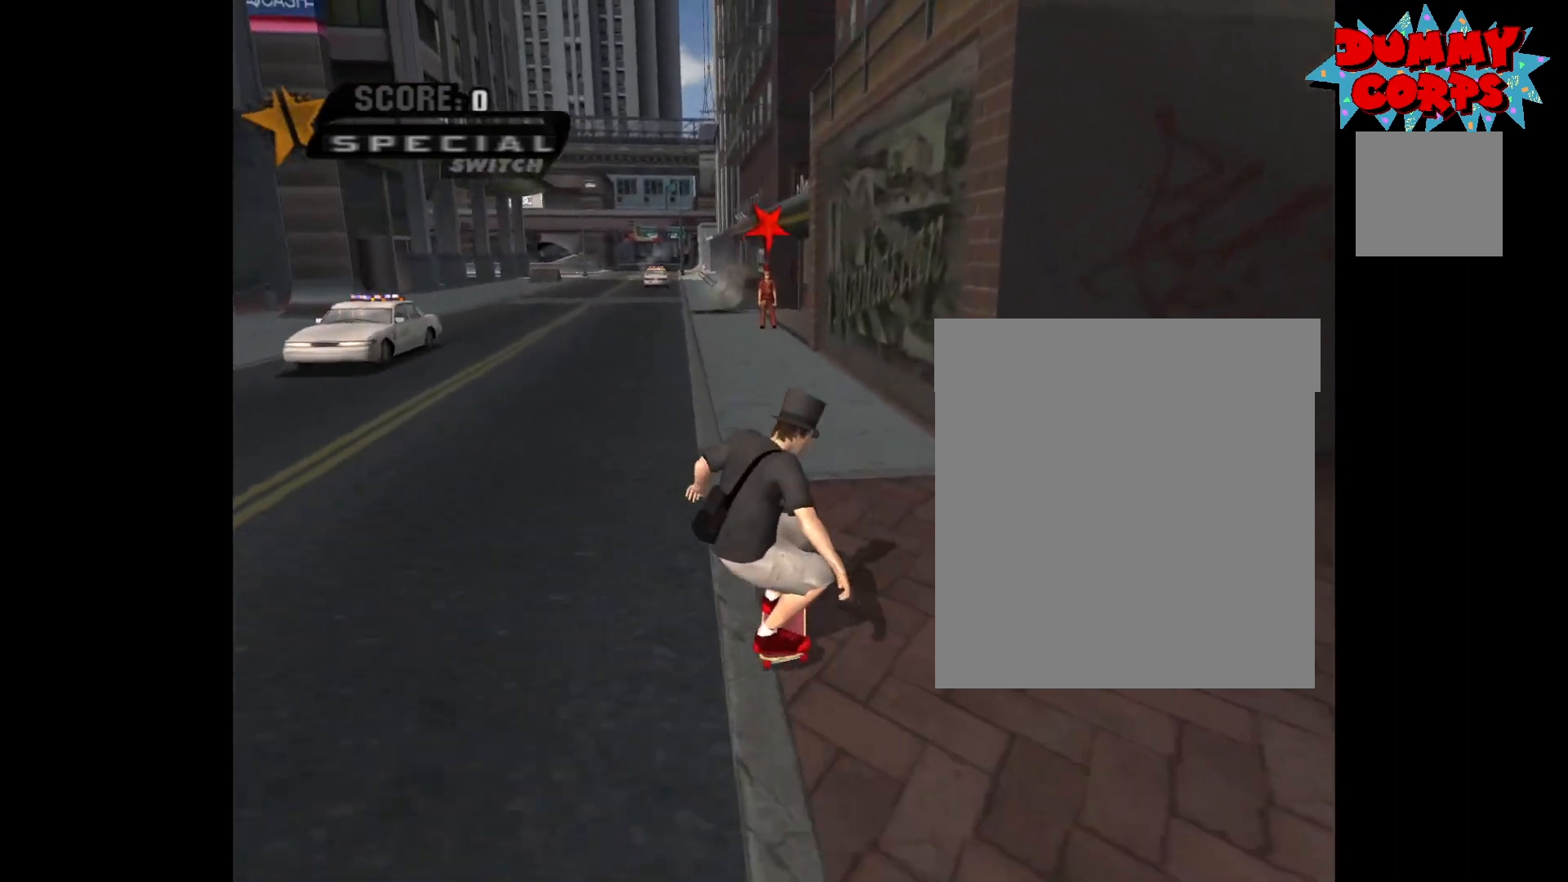
{"buttons": [], "left_stick": "center", "right_stick": "center", "events": []}
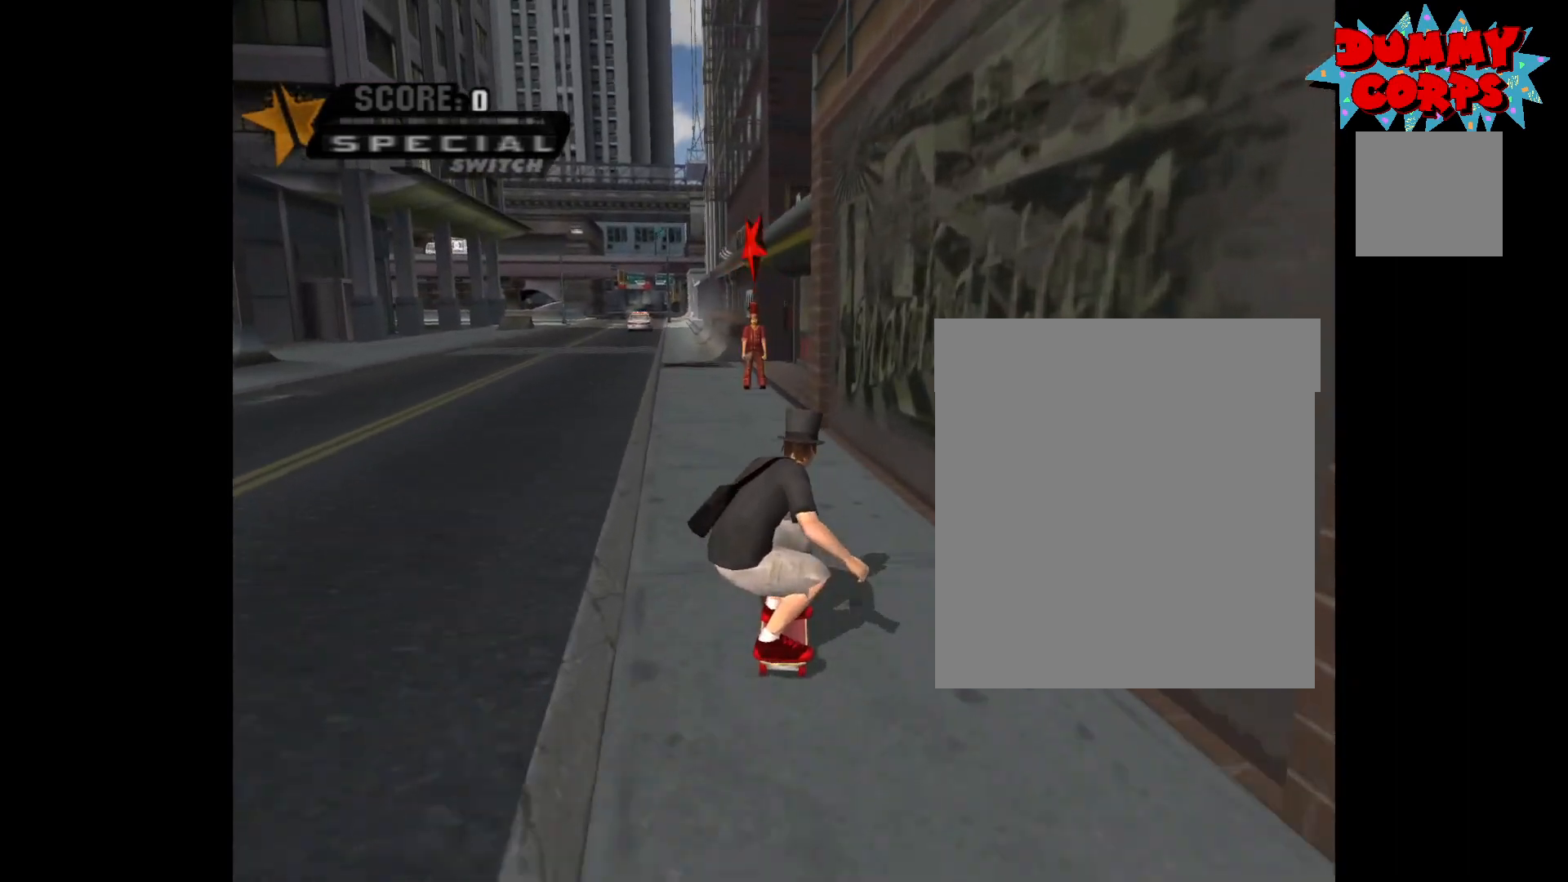
{"buttons": [], "left_stick": "center", "right_stick": "center", "events": [[17, "left_stick", "up-left"], [100, "left_stick", "center"], [350, "left_stick", "up-left"], [483, "left_stick", "center"]]}
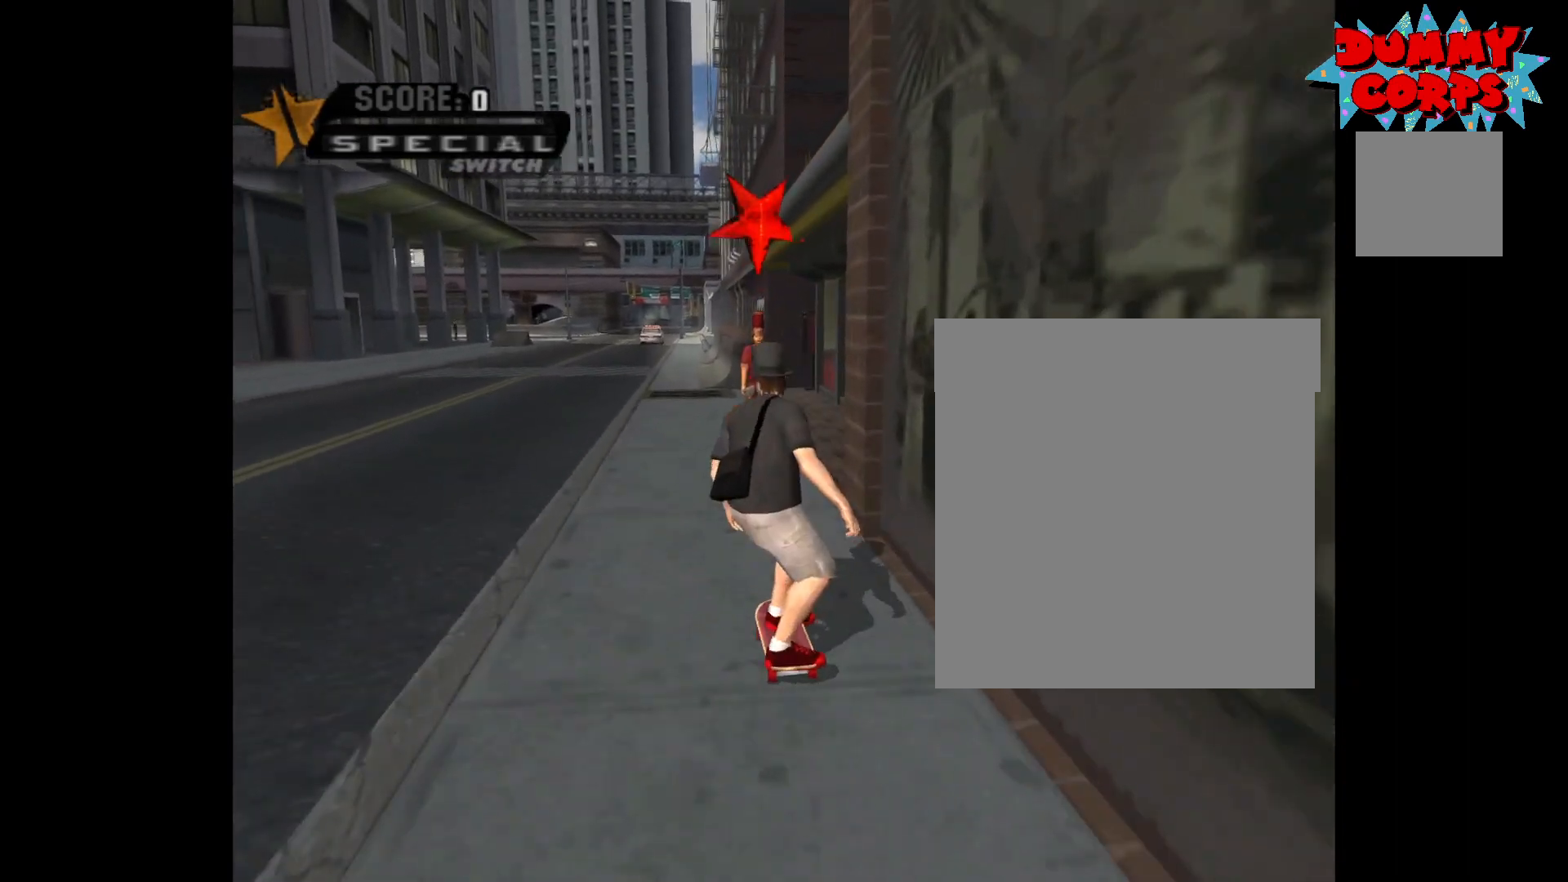
{"buttons": [], "left_stick": "center", "right_stick": "center", "events": [[183, "left_stick", "right"], [233, "left_stick", "center"]]}
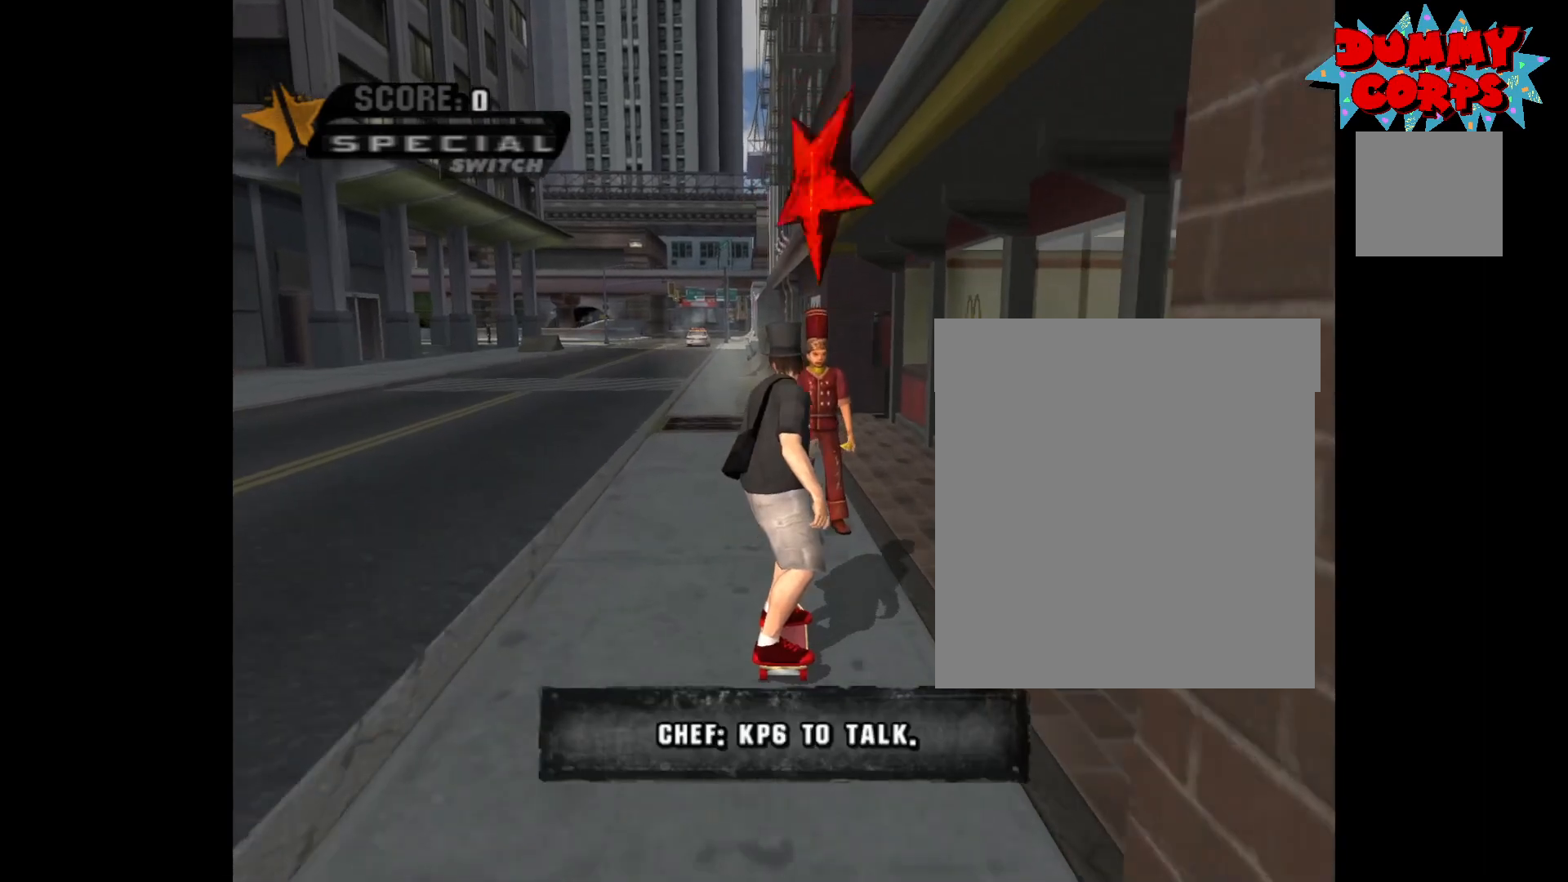
{"buttons": [], "left_stick": "center", "right_stick": "center", "events": [[50, "B", "down"], [133, "B", "up"]]}